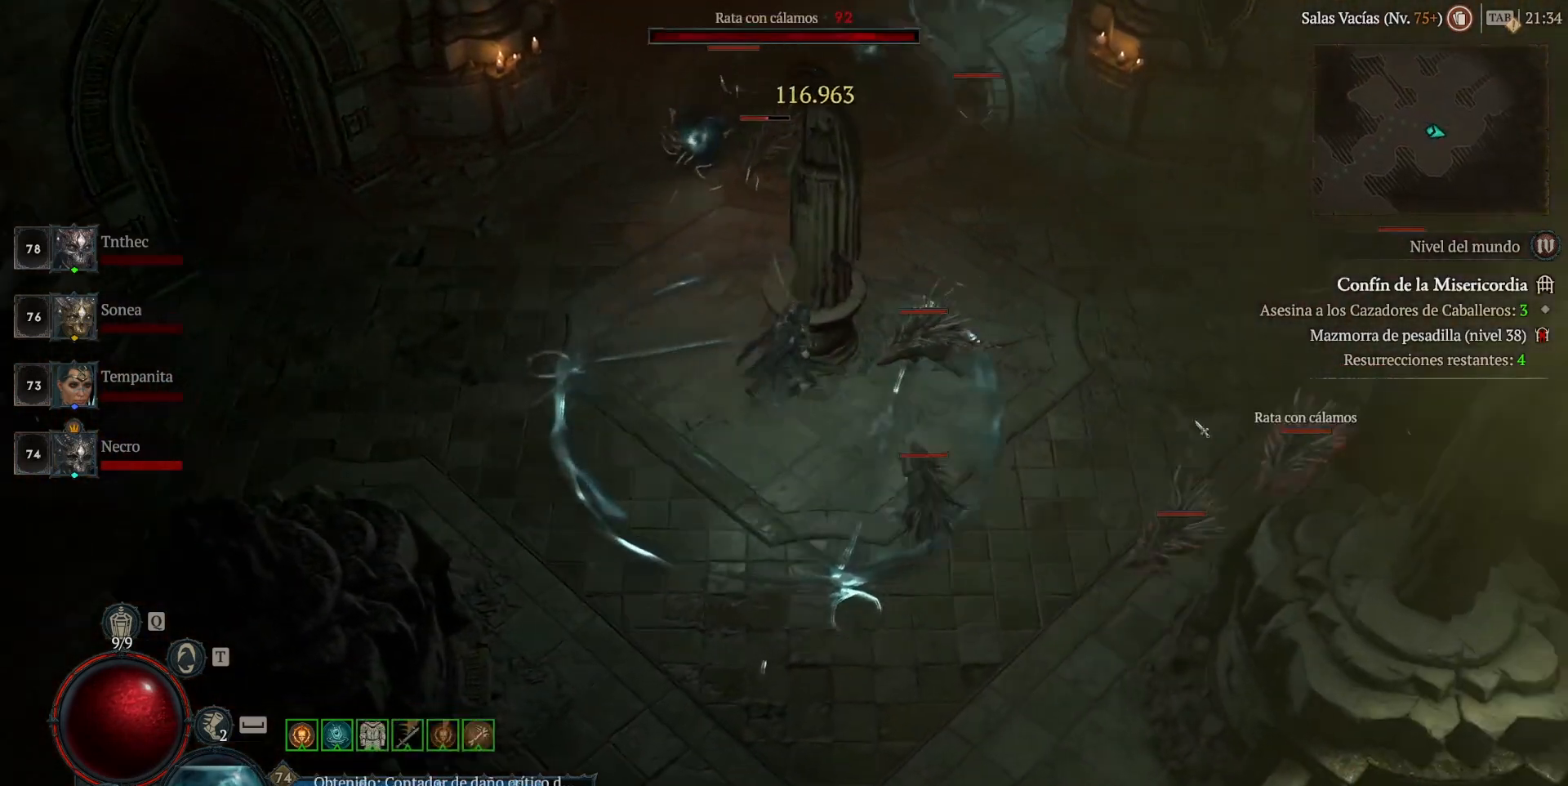
Gameplay with keyboard and mouse; each line is a JSON object with the keys and mouse buttons held at the frame after it. "events" lists presses ("down") and releases ("up") of "1", "2", "3", "4", "5", "a", "alt", "caps_lock", "ctrl", "d", "e", "escape", "f", "q", "r", "s", "shift", "space", "tab", "tilde", "w", "mouse_left", "mouse_wheel", "mouse_right", "mouse_mb4" and "mouse_mb5" between this image and that frame as [ms after this image, input, new state], when the widget could be followed in between. "mouse_left", "mouse_wheel", "mouse_right", "mouse_mb4", "mouse_mb5" = the "left", "wheel", "right", "mb4", "mb5" buttons of the "mouse" list. No other keys are recorded. "wheel" means that the mouse wheel is clicked or scrolled. Not read: mouse_move.
{"keys": [], "mouse": [], "events": [[440, "mouse_left", "up"], [440, "mouse_mb4", "up"]]}
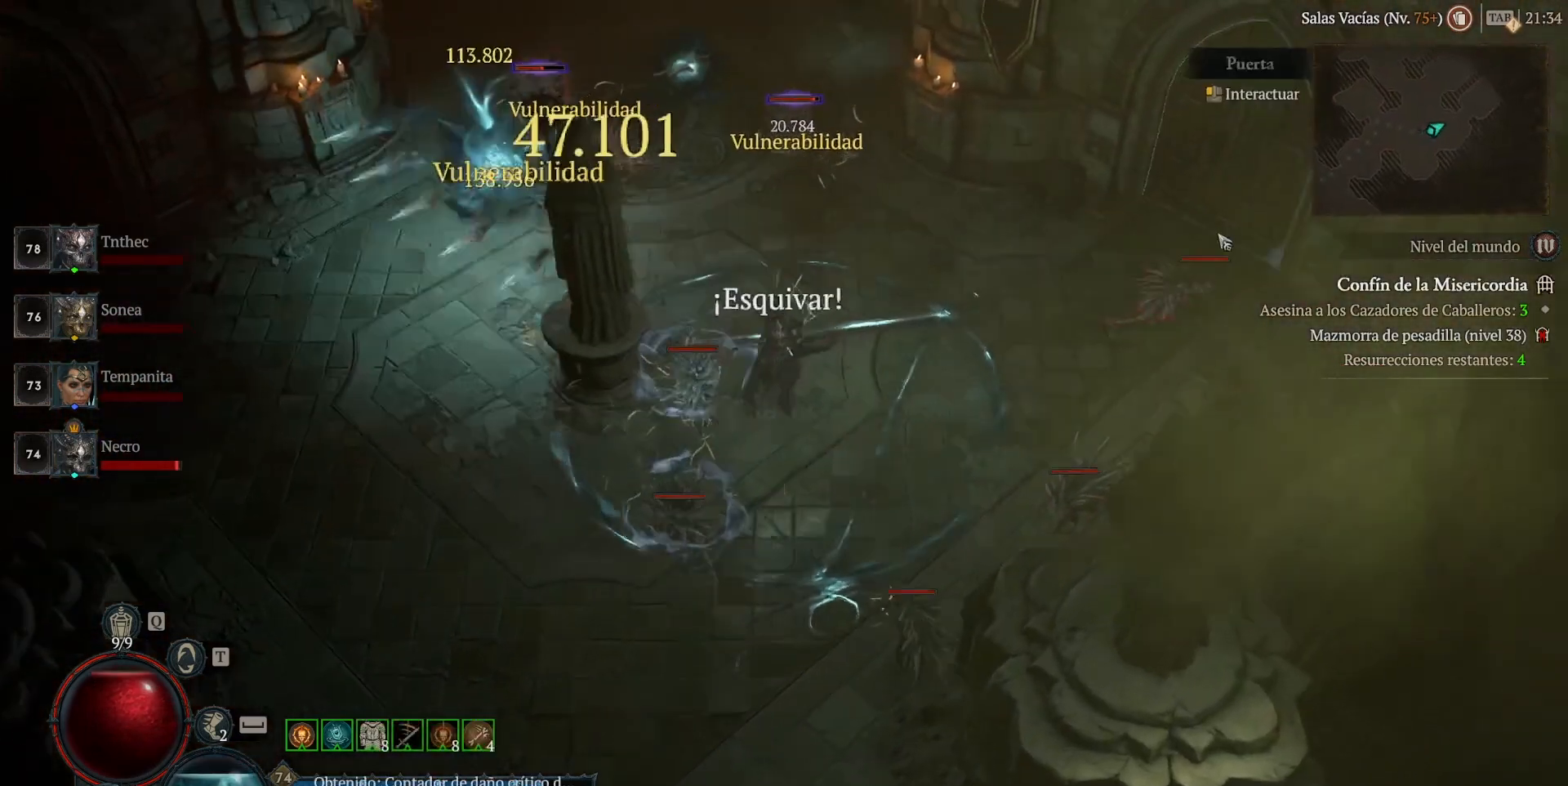
{"keys": [], "mouse": ["left", "mb4"], "events": [[200, "shift", "down"], [240, "mouse_mb5", "down"], [240, "mouse_right", "down"], [360, "mouse_right", "up"], [400, "mouse_mb5", "up"], [400, "shift", "up"], [480, "mouse_left", "down"], [480, "mouse_mb4", "down"]]}
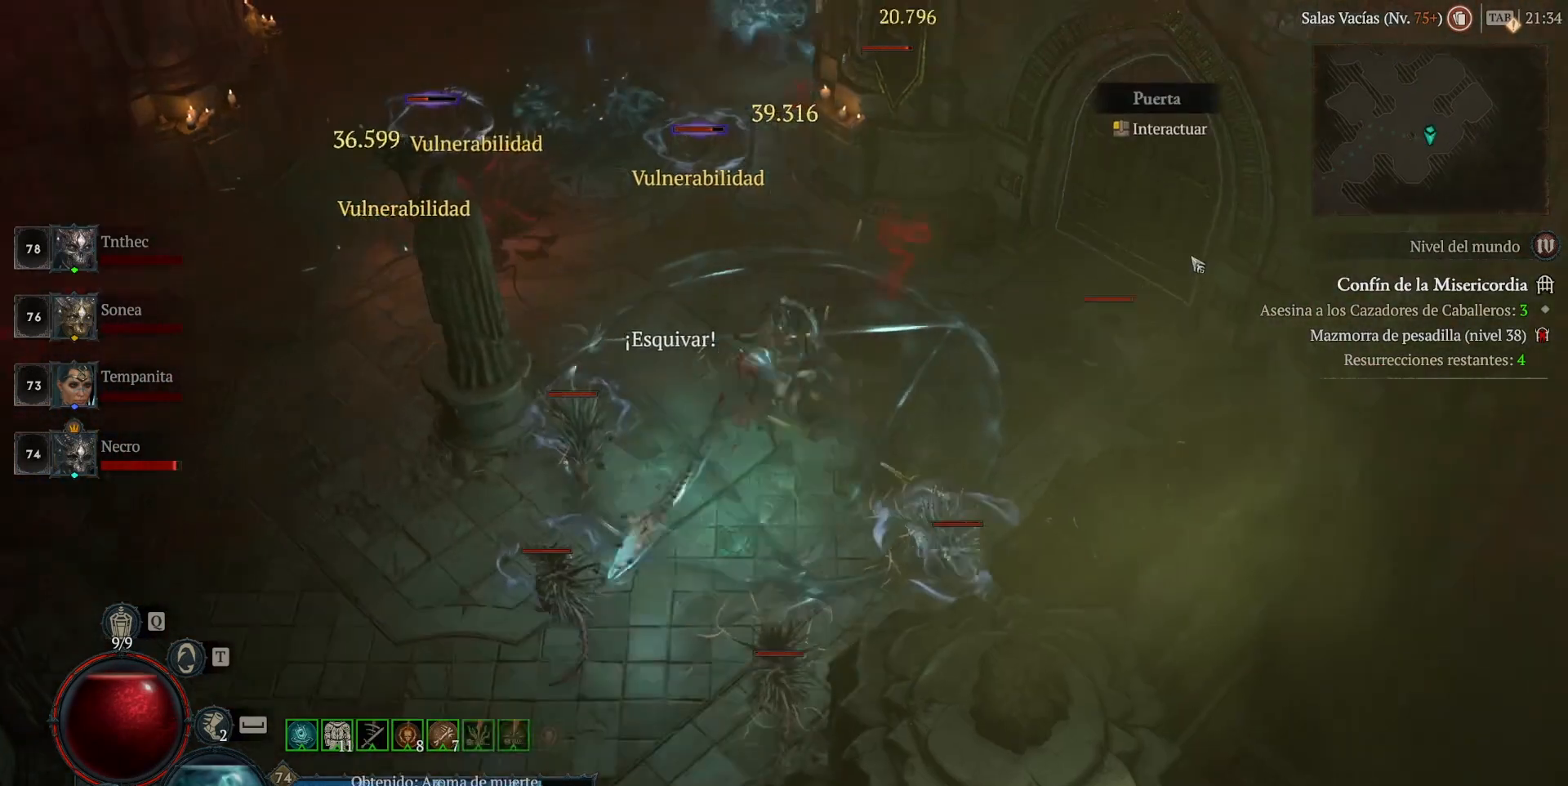
{"keys": [], "mouse": [], "events": [[200, "mouse_left", "up"], [200, "mouse_mb4", "up"], [320, "mouse_left", "down"], [320, "mouse_mb4", "down"], [400, "mouse_left", "up"], [400, "mouse_mb4", "up"]]}
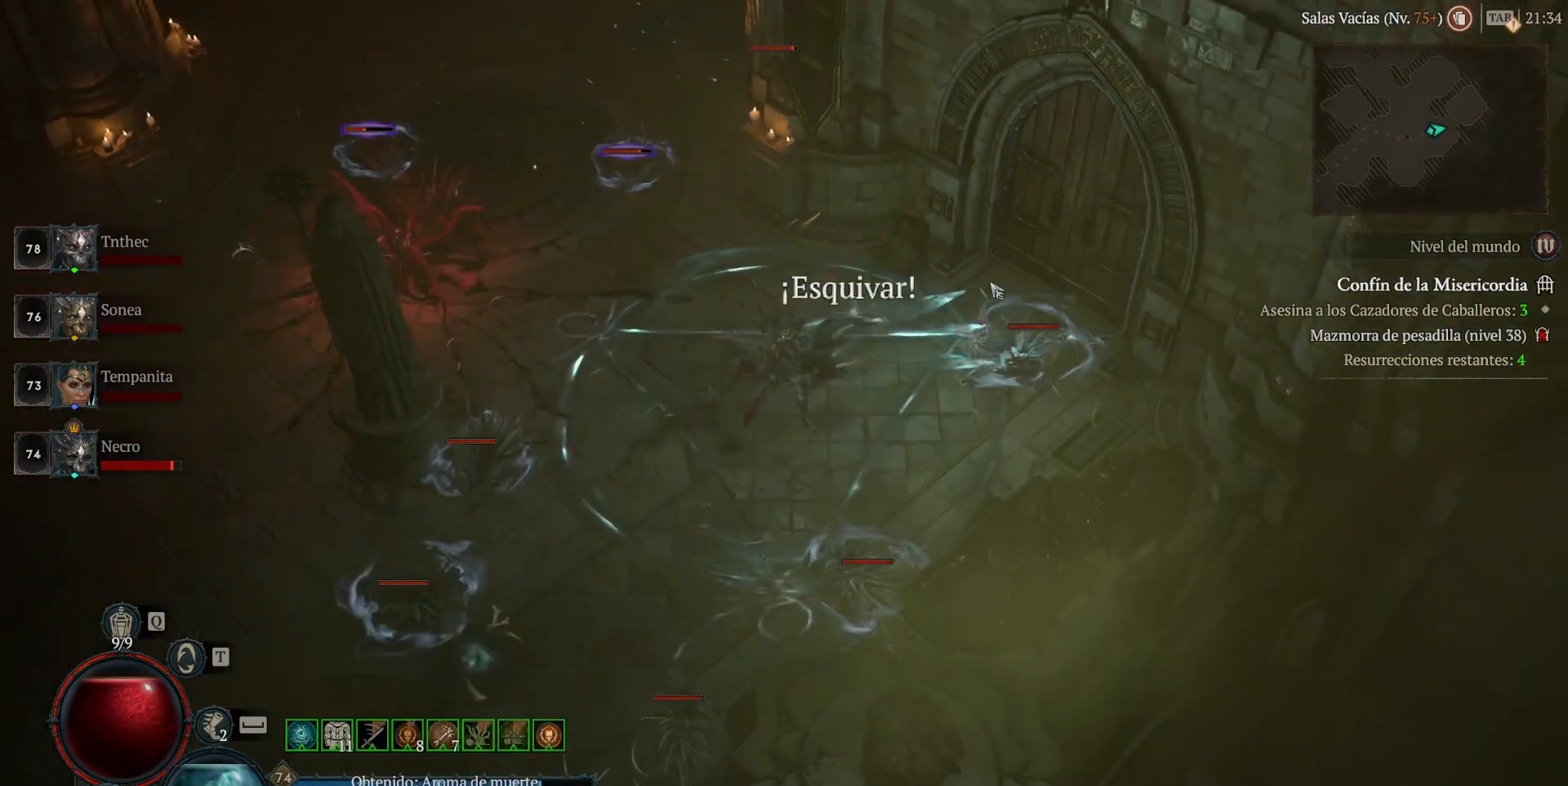
{"keys": [], "mouse": [], "events": [[40, "mouse_left", "down"], [40, "mouse_mb4", "down"], [120, "mouse_left", "up"], [120, "mouse_mb4", "up"], [240, "mouse_left", "down"], [240, "mouse_mb4", "down"], [360, "mouse_left", "up"], [360, "mouse_mb4", "up"], [400, "mouse_left", "down"], [400, "mouse_mb4", "down"], [520, "mouse_left", "up"], [520, "mouse_mb4", "up"]]}
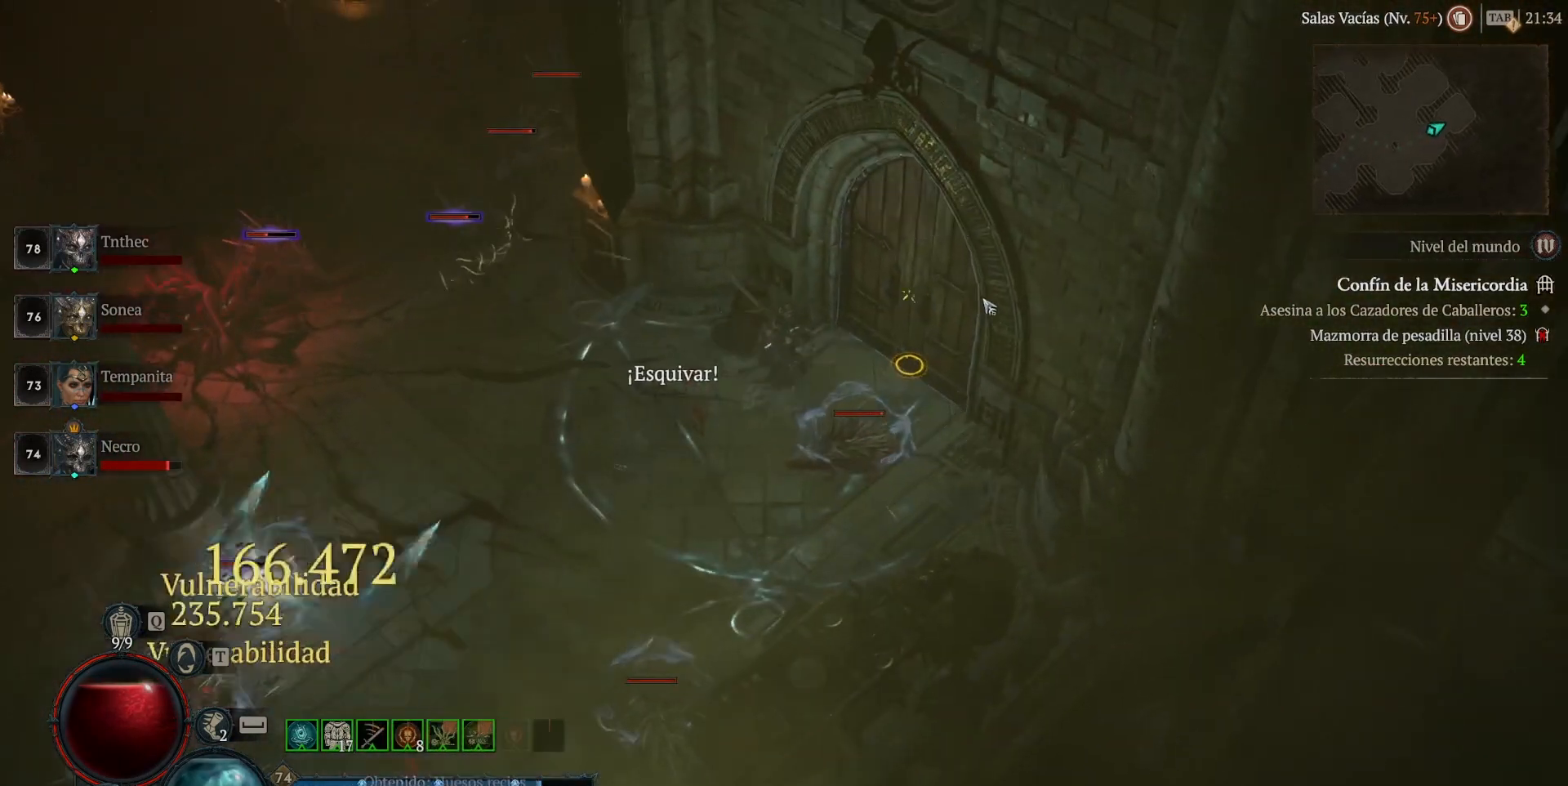
{"keys": [], "mouse": ["left", "mb4"], "events": [[120, "mouse_left", "down"], [120, "mouse_mb4", "down"]]}
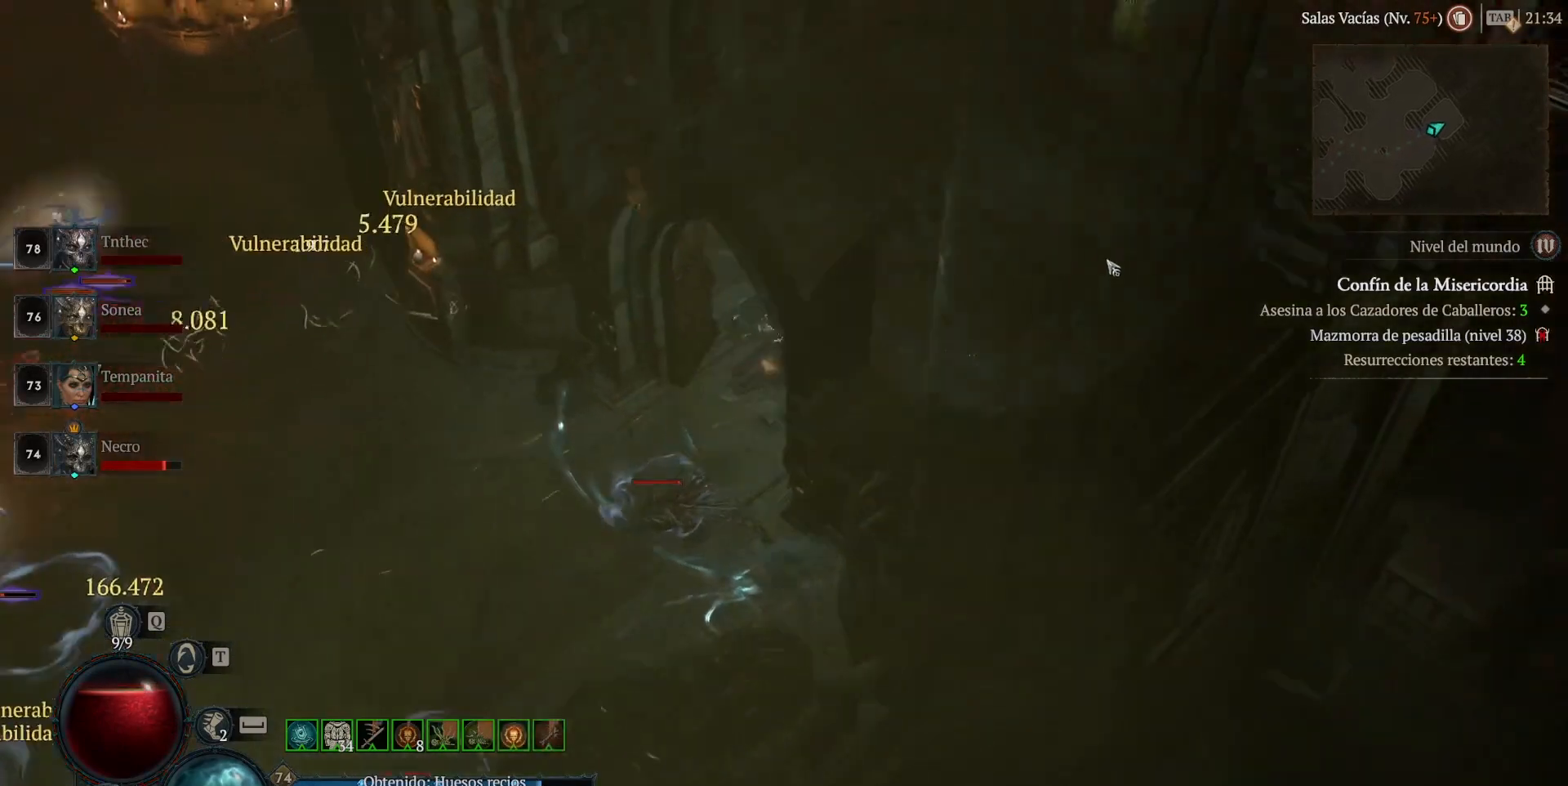
{"keys": [], "mouse": ["left", "mb4"], "events": [[40, "mouse_left", "up"], [80, "mouse_mb4", "up"], [160, "shift", "down"], [200, "mouse_mb5", "down"], [200, "mouse_right", "down"], [360, "mouse_mb5", "up"], [360, "mouse_right", "up"], [360, "shift", "up"], [440, "mouse_left", "down"], [440, "mouse_mb4", "down"]]}
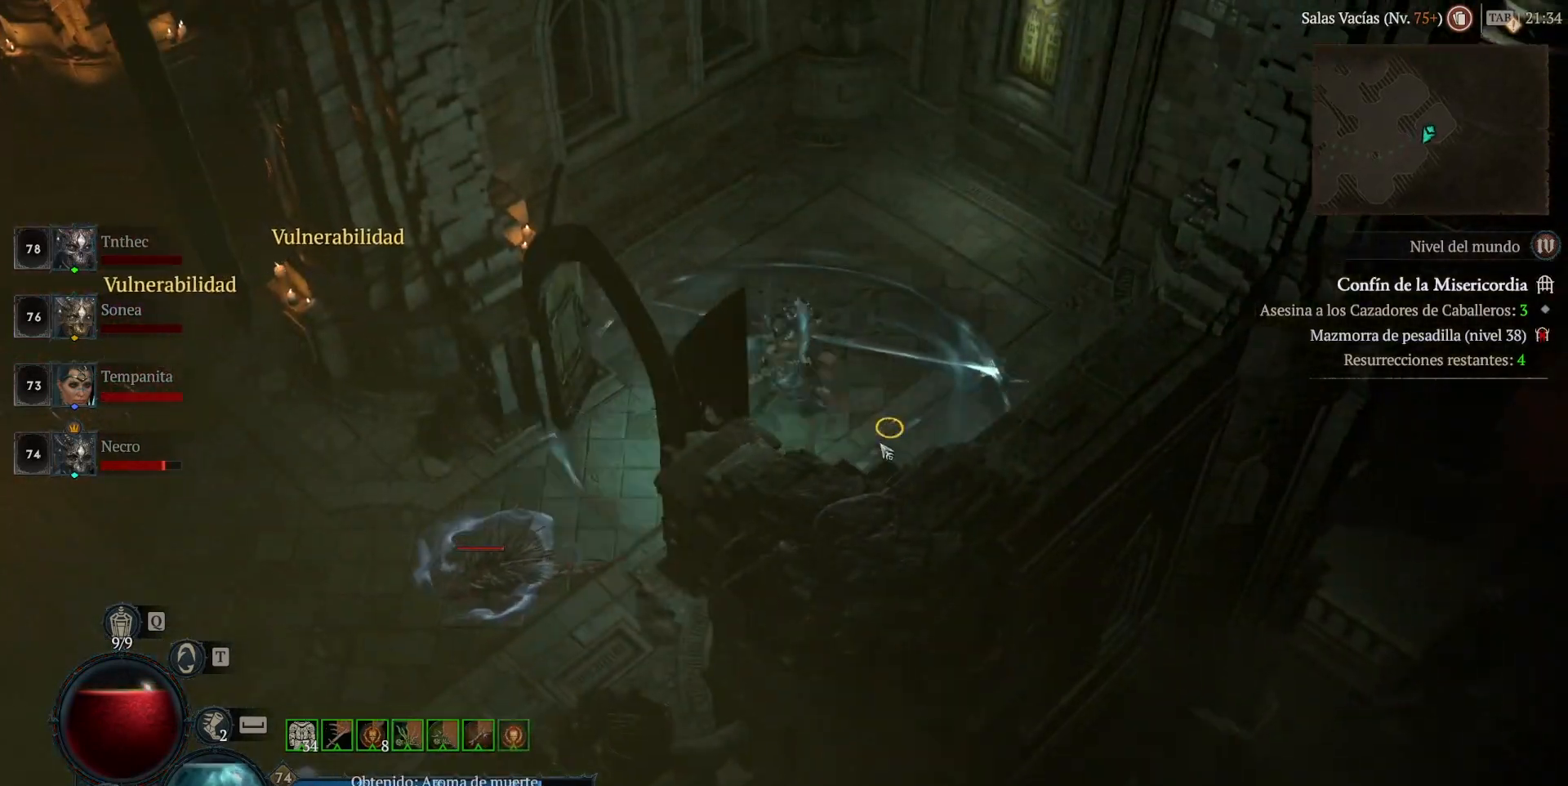
{"keys": [], "mouse": ["left", "mb4"], "events": []}
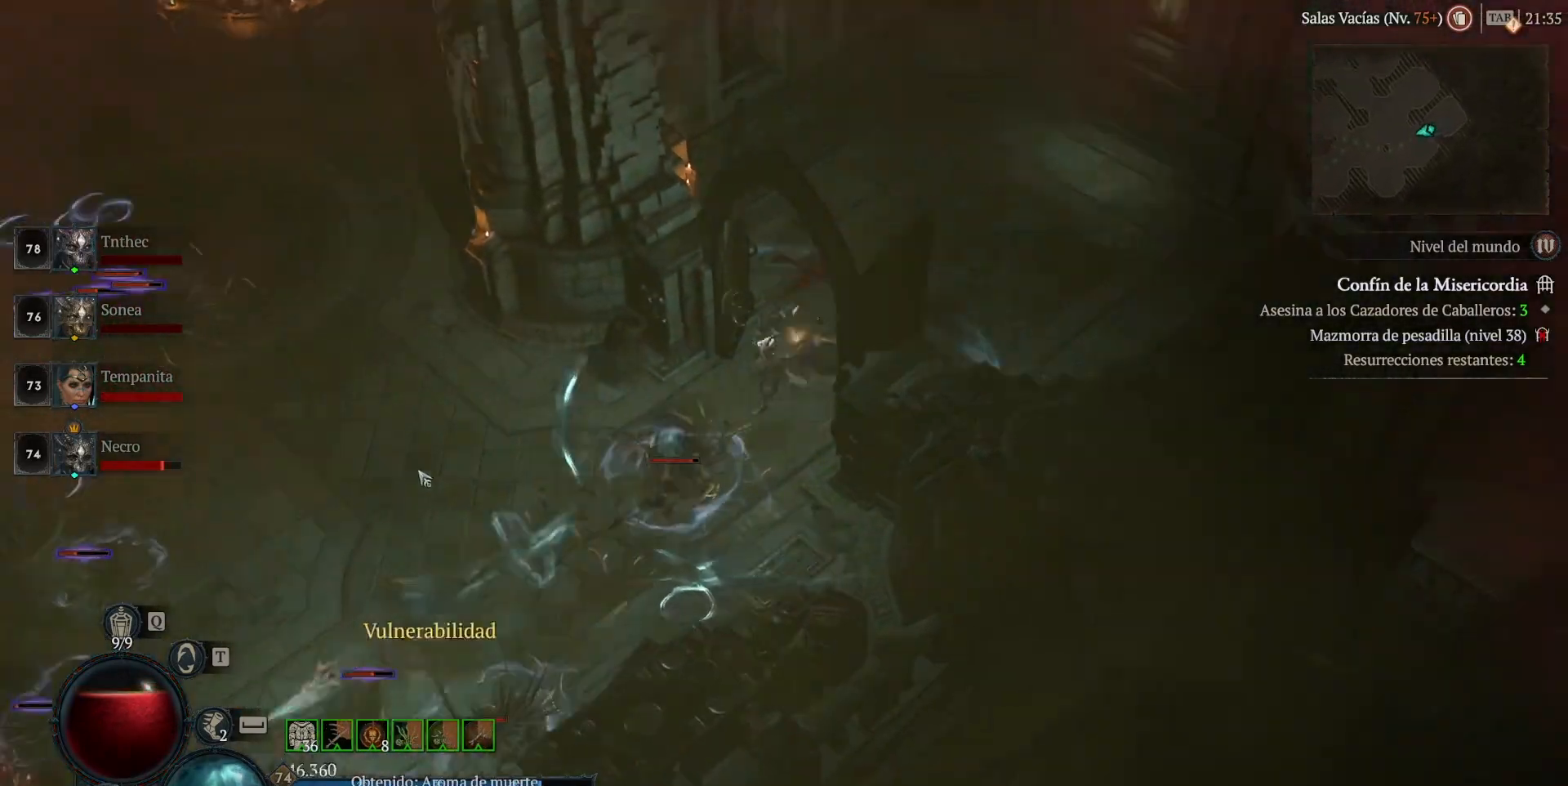
{"keys": ["shift"], "mouse": ["right", "mb5"], "events": [[440, "mouse_left", "up"], [440, "mouse_mb4", "up"], [440, "shift", "down"], [520, "mouse_mb5", "down"], [520, "mouse_right", "down"]]}
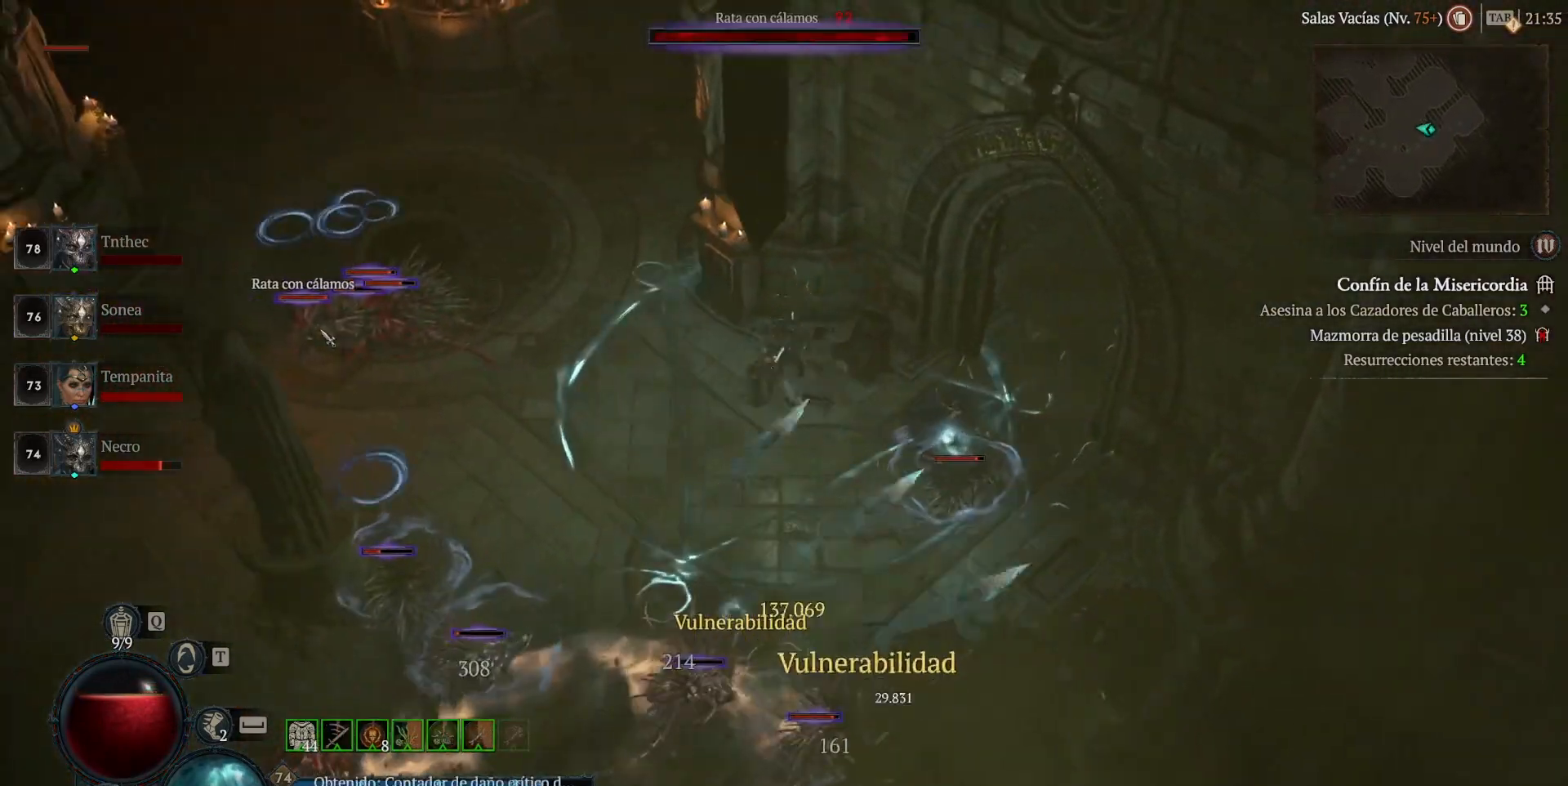
{"keys": ["shift"], "mouse": [], "events": [[120, "mouse_mb5", "up"], [120, "mouse_right", "up"], [120, "shift", "up"], [240, "mouse_left", "down"], [240, "mouse_mb4", "down"], [360, "mouse_left", "up"], [400, "mouse_mb4", "up"], [480, "shift", "down"]]}
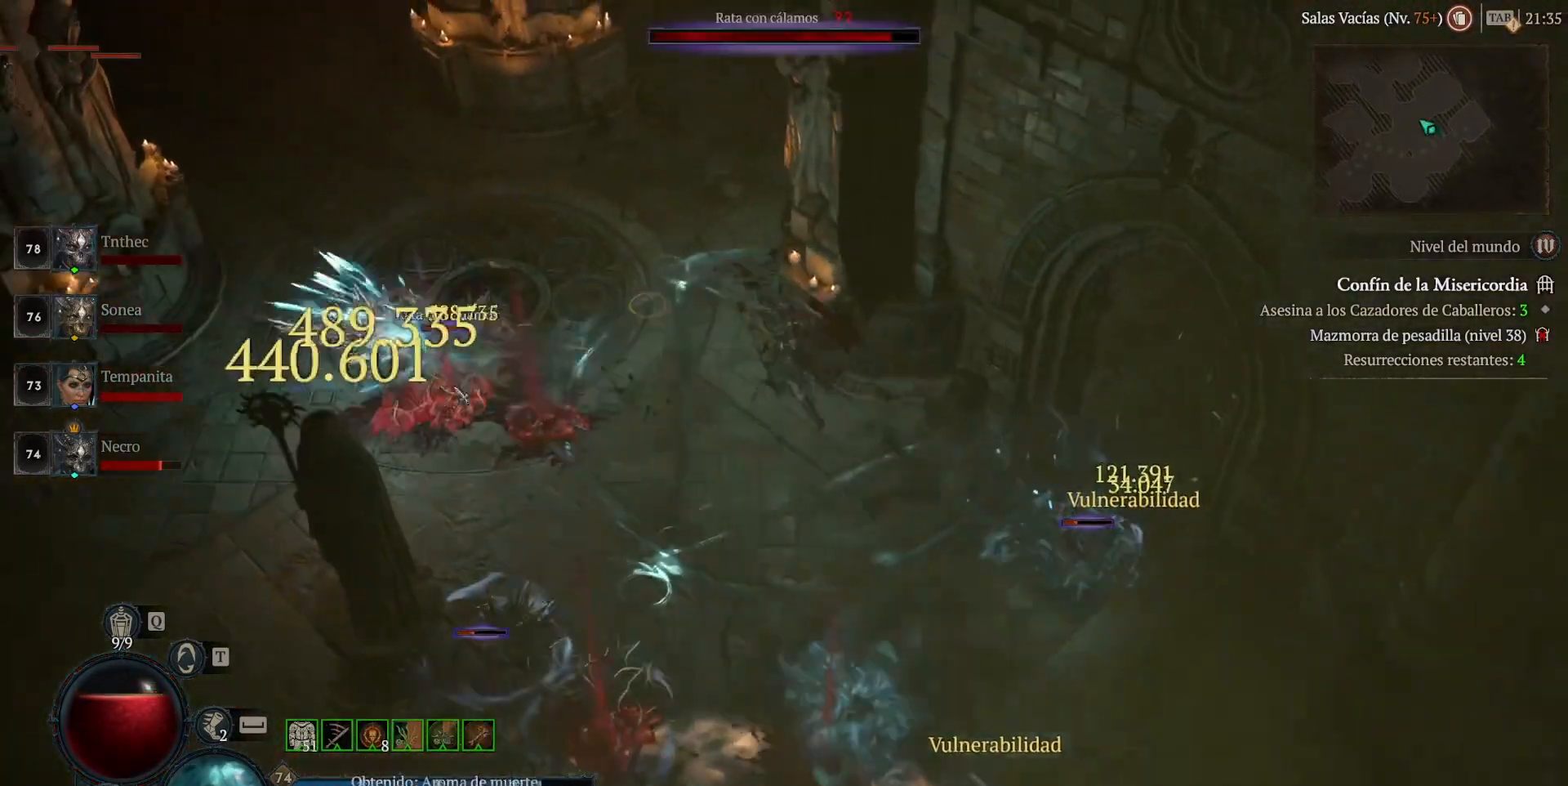
{"keys": [], "mouse": ["left", "mb4"], "events": [[40, "mouse_mb5", "down"], [40, "mouse_right", "down"], [160, "mouse_mb5", "up"], [160, "mouse_right", "up"], [160, "shift", "up"], [320, "mouse_left", "down"], [320, "mouse_mb4", "down"]]}
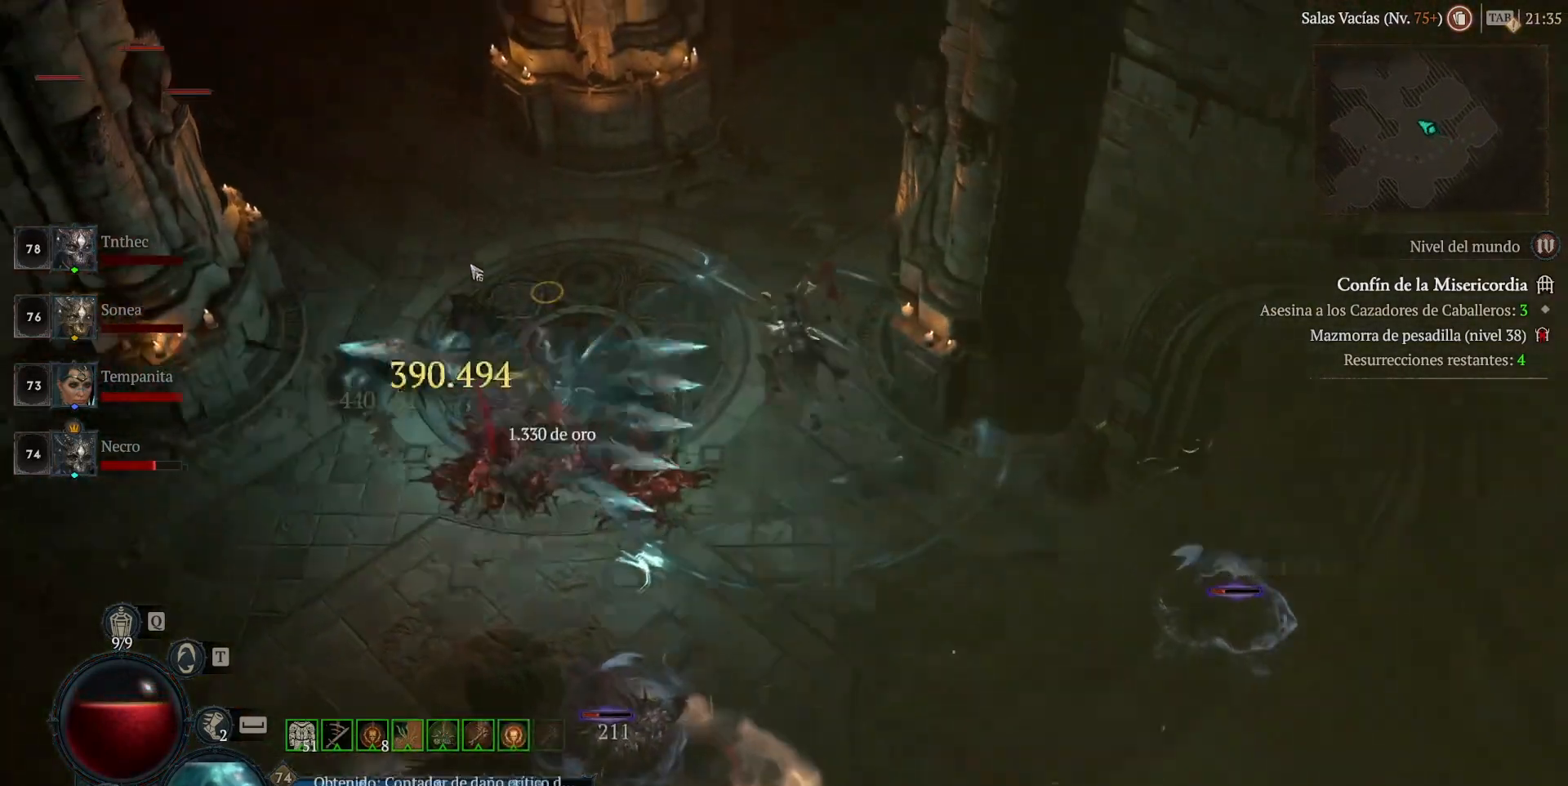
{"keys": [], "mouse": ["left", "mb4"], "events": []}
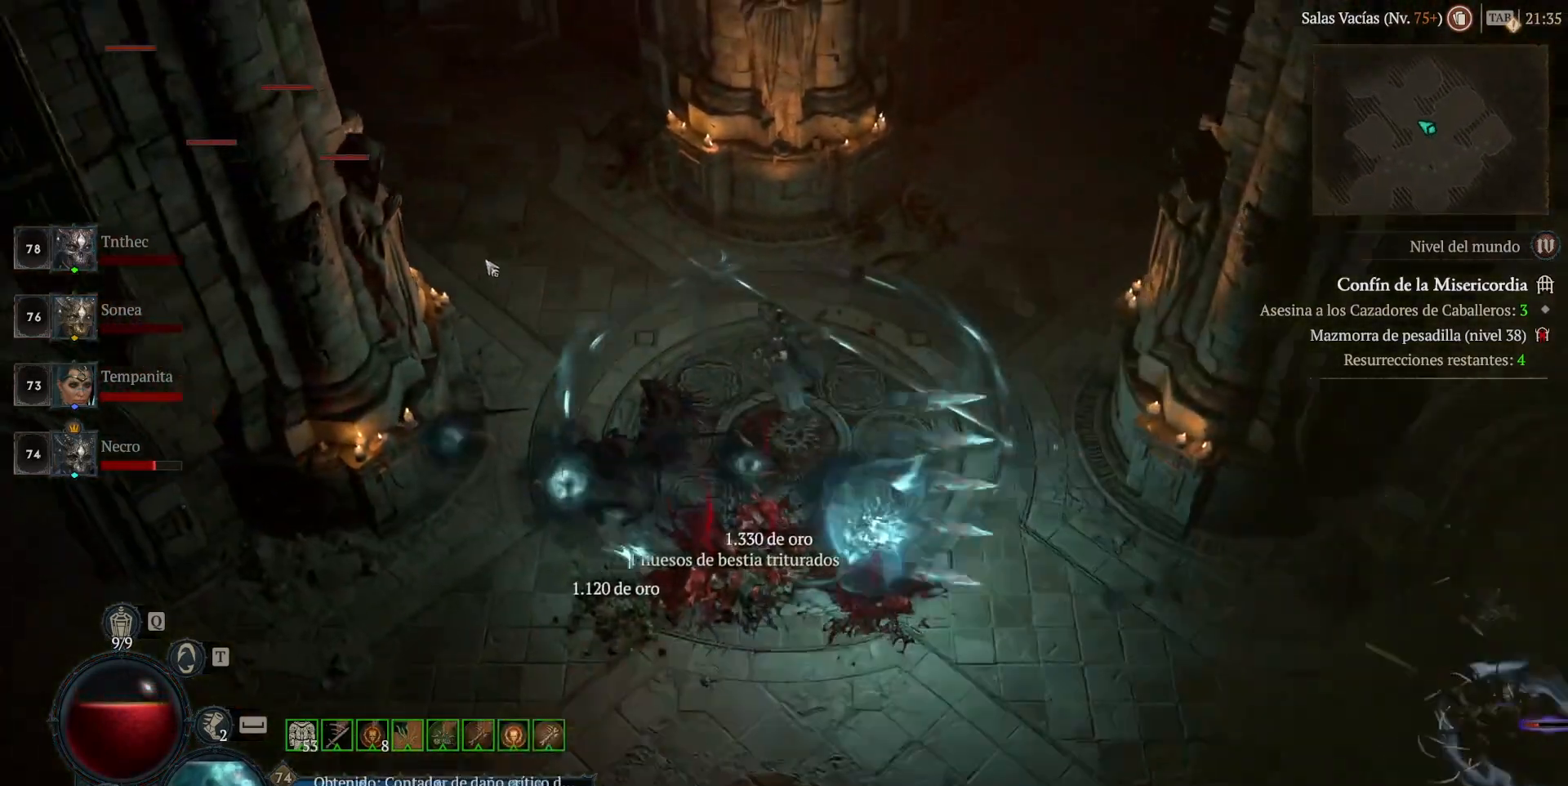
{"keys": [], "mouse": ["left", "mb4"], "events": [[120, "mouse_left", "up"], [120, "mouse_mb4", "up"], [120, "shift", "down"], [200, "mouse_mb5", "down"], [200, "mouse_right", "down"], [320, "mouse_mb5", "up"], [320, "mouse_right", "up"], [320, "shift", "up"], [440, "mouse_left", "down"], [440, "mouse_mb4", "down"]]}
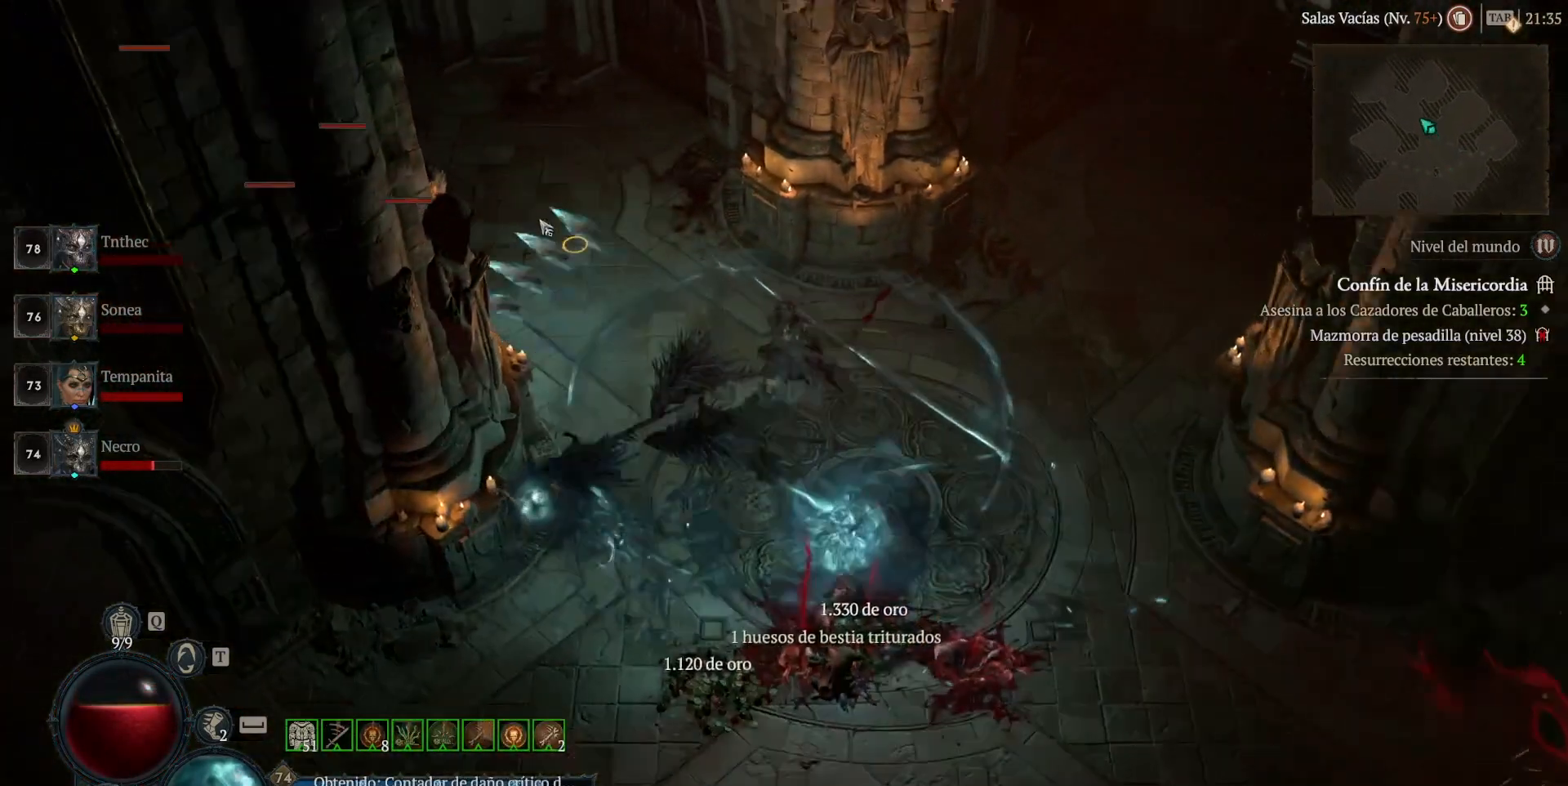
{"keys": [], "mouse": ["left", "mb4"], "events": []}
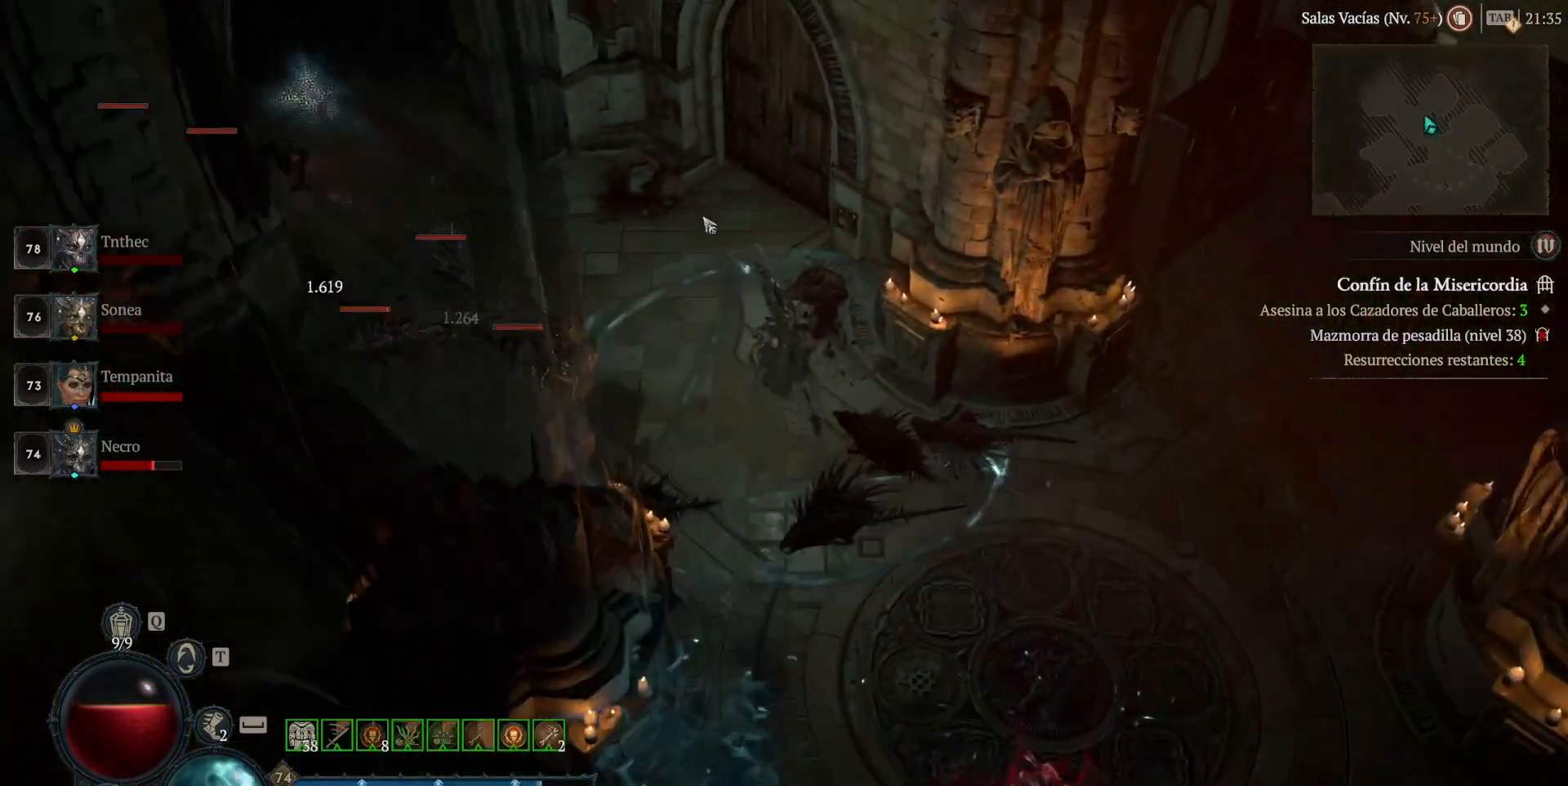
{"keys": [], "mouse": ["left", "mb4"], "events": [[120, "mouse_left", "up"], [120, "mouse_mb4", "up"], [240, "mouse_left", "down"], [240, "mouse_mb4", "down"], [320, "mouse_left", "up"], [320, "mouse_mb4", "up"], [480, "mouse_left", "down"], [480, "mouse_mb4", "down"]]}
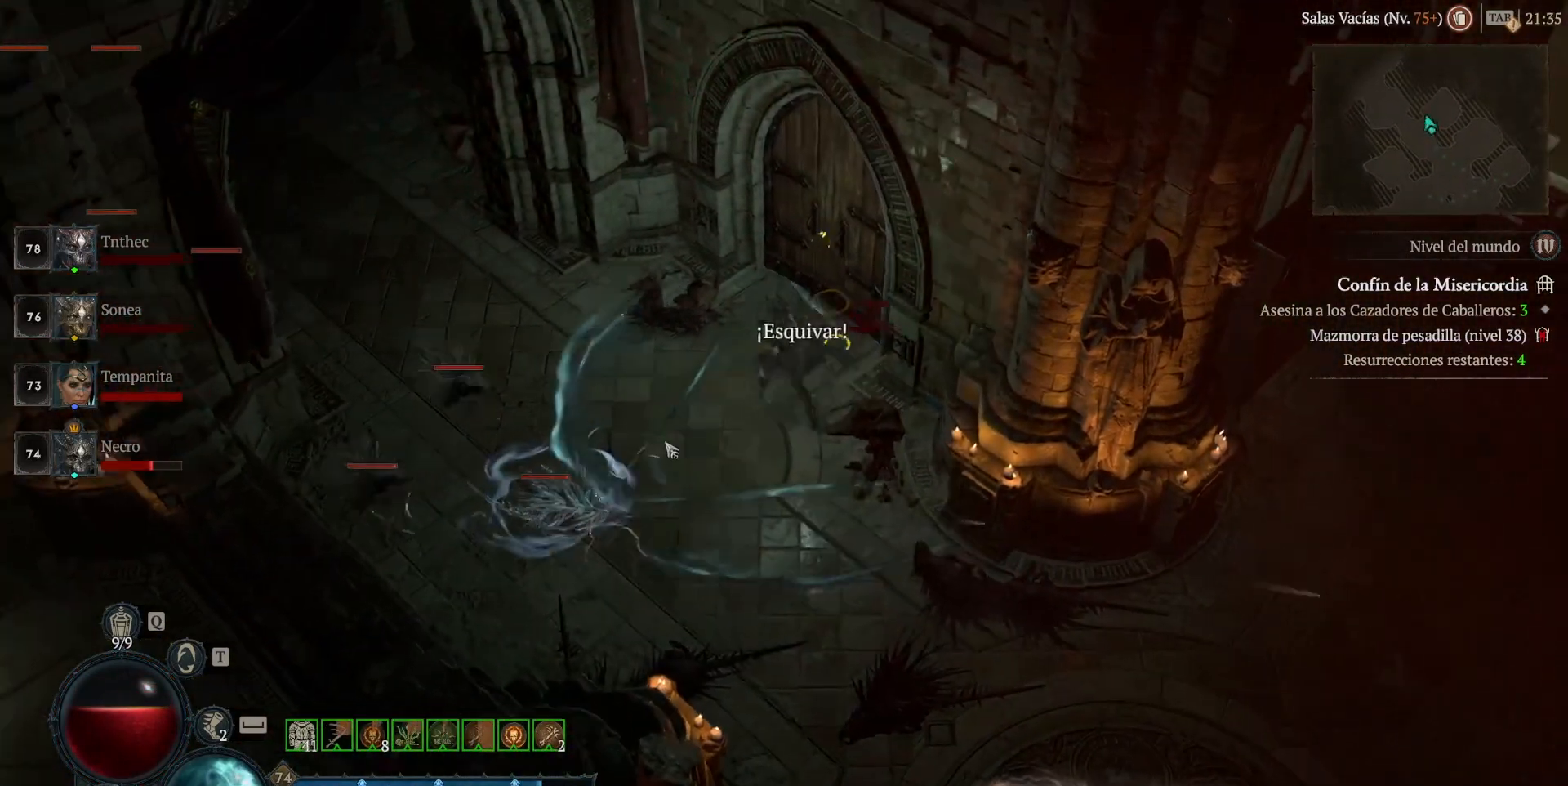
{"keys": [], "mouse": [], "events": [[120, "mouse_left", "up"], [120, "mouse_mb4", "up"], [120, "shift", "down"], [240, "mouse_mb5", "down"], [240, "mouse_right", "down"], [320, "shift", "up"], [360, "mouse_right", "up"], [400, "mouse_mb5", "up"]]}
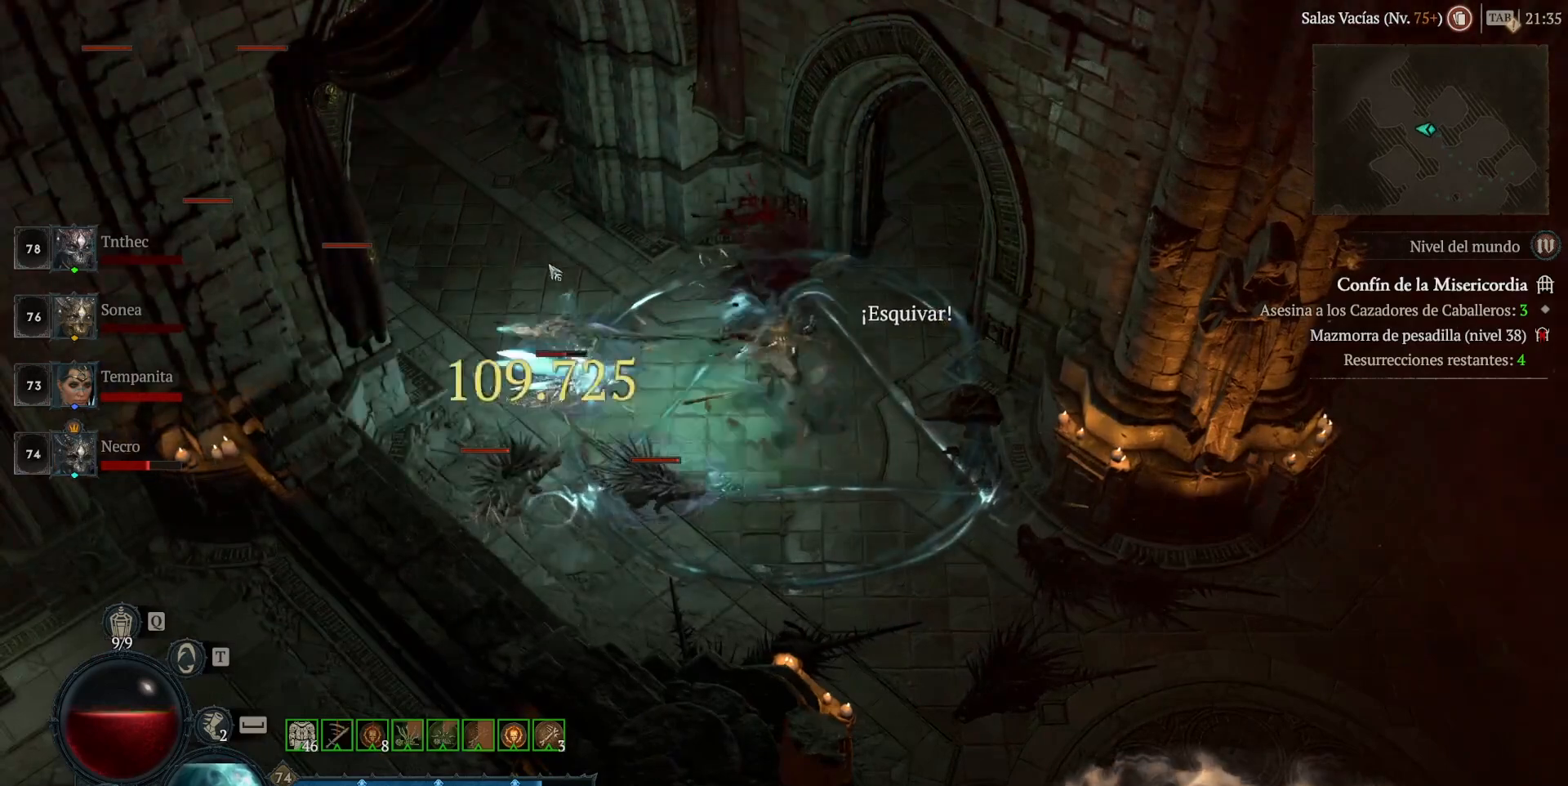
{"keys": [], "mouse": ["left", "mb4"], "events": [[40, "mouse_left", "down"], [40, "mouse_mb4", "down"]]}
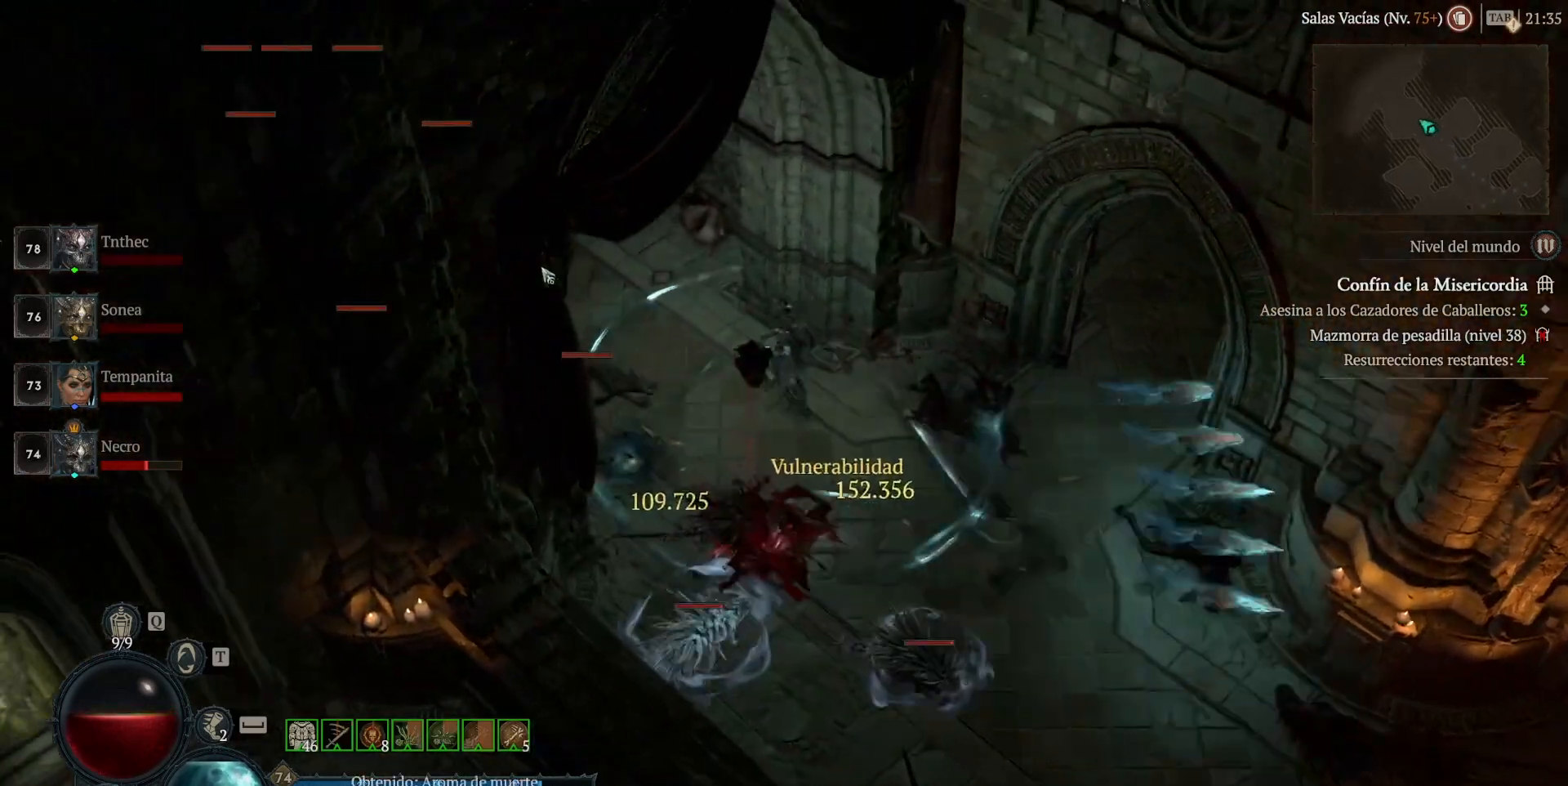
{"keys": ["q"], "mouse": [], "events": [[120, "mouse_left", "up"], [120, "mouse_mb4", "up"], [120, "shift", "down"], [280, "mouse_mb5", "down"], [280, "mouse_right", "down"], [320, "shift", "up"], [360, "mouse_mb5", "up"], [360, "mouse_right", "up"], [400, "q", "down"]]}
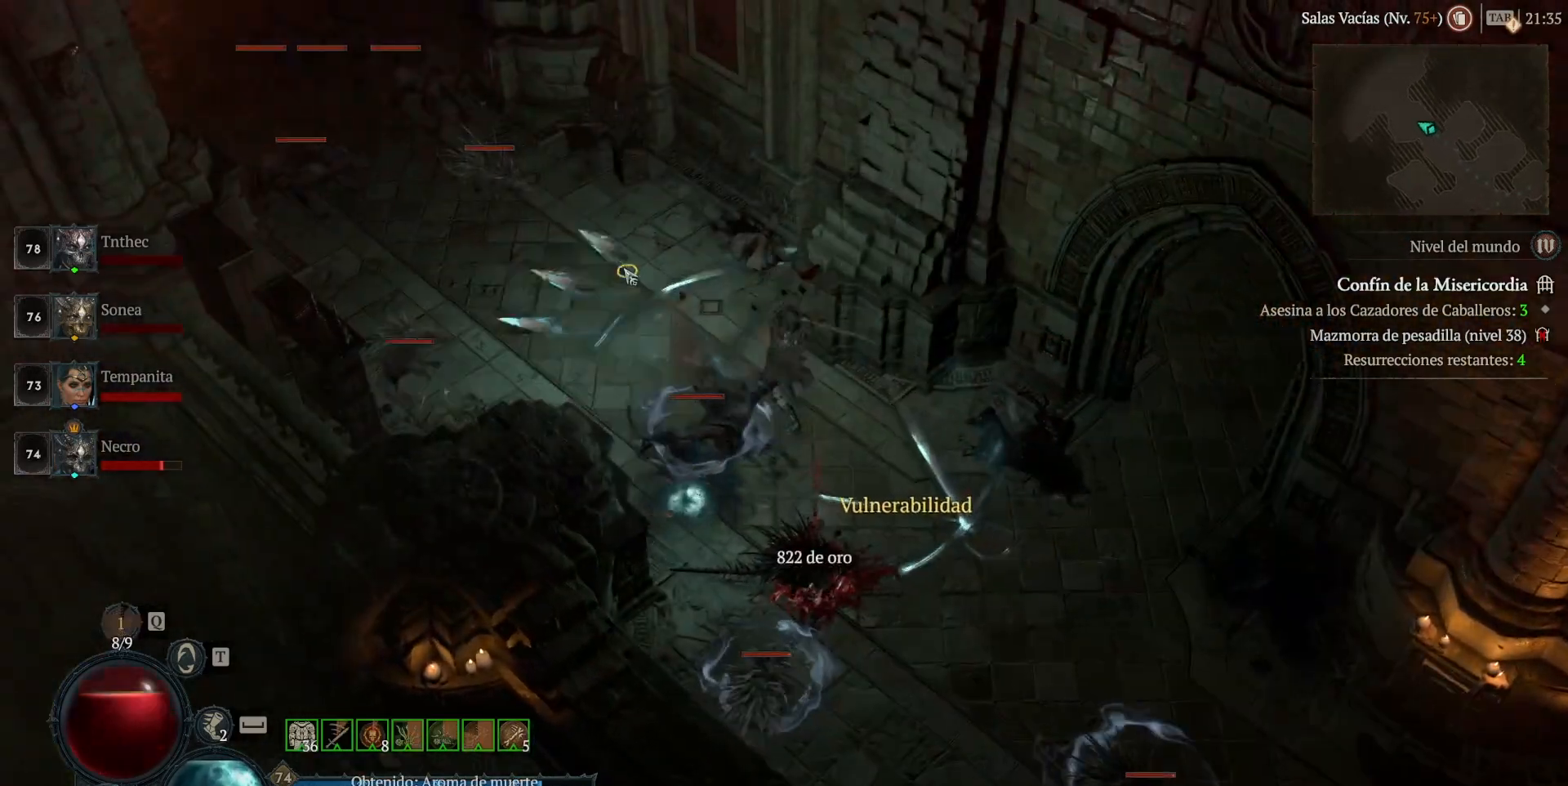
{"keys": ["shift"], "mouse": ["right", "mb5"], "events": [[40, "mouse_left", "down"], [40, "mouse_mb4", "down"], [80, "q", "up"], [400, "mouse_left", "up"], [400, "mouse_mb4", "up"], [440, "shift", "down"], [480, "mouse_mb5", "down"], [480, "mouse_right", "down"]]}
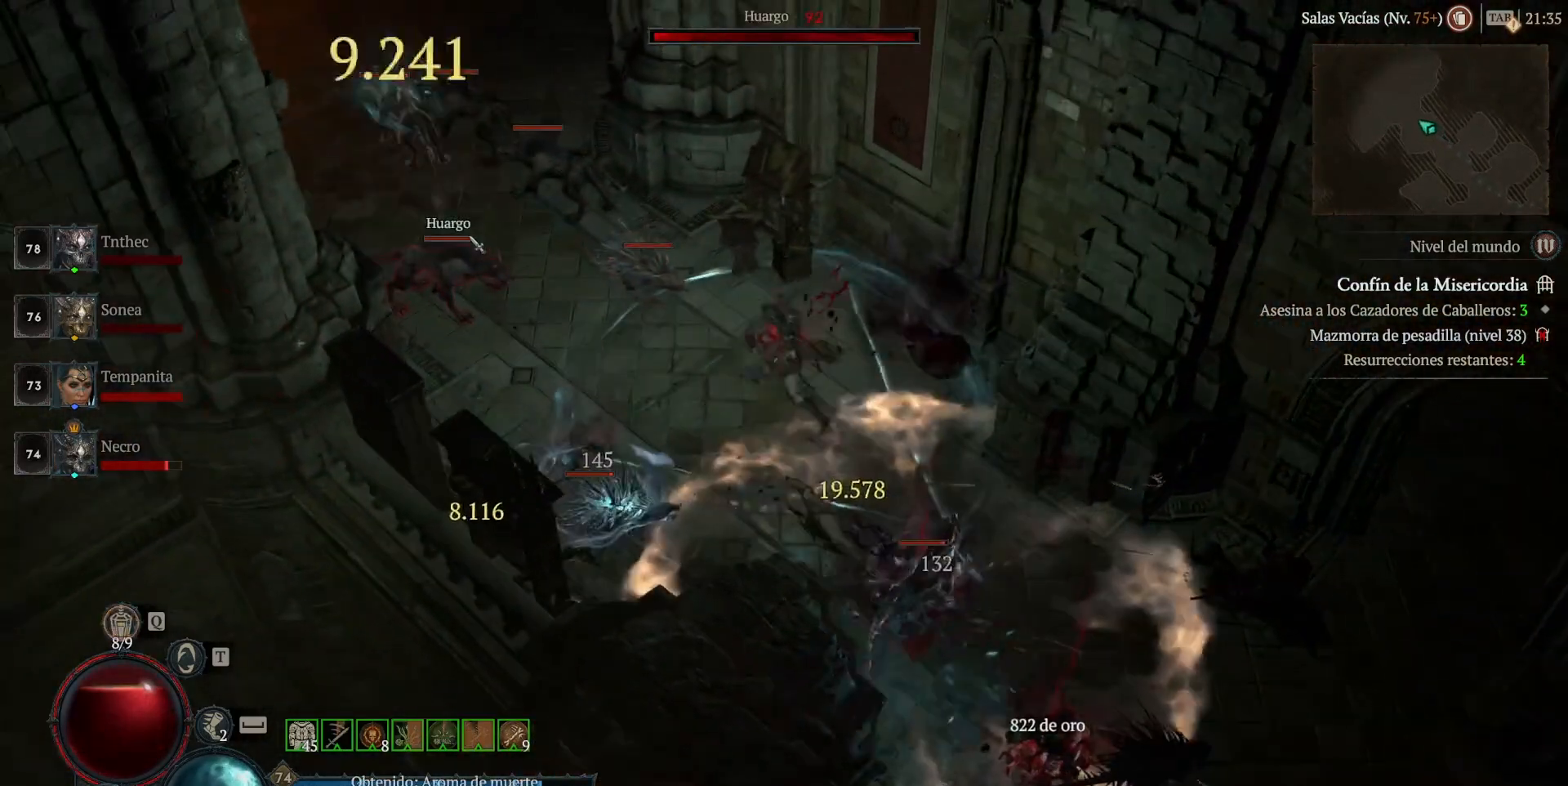
{"keys": [], "mouse": ["left", "mb4"], "events": [[80, "shift", "up"], [120, "mouse_mb5", "up"], [120, "mouse_right", "up"], [240, "mouse_left", "down"], [240, "mouse_mb4", "down"]]}
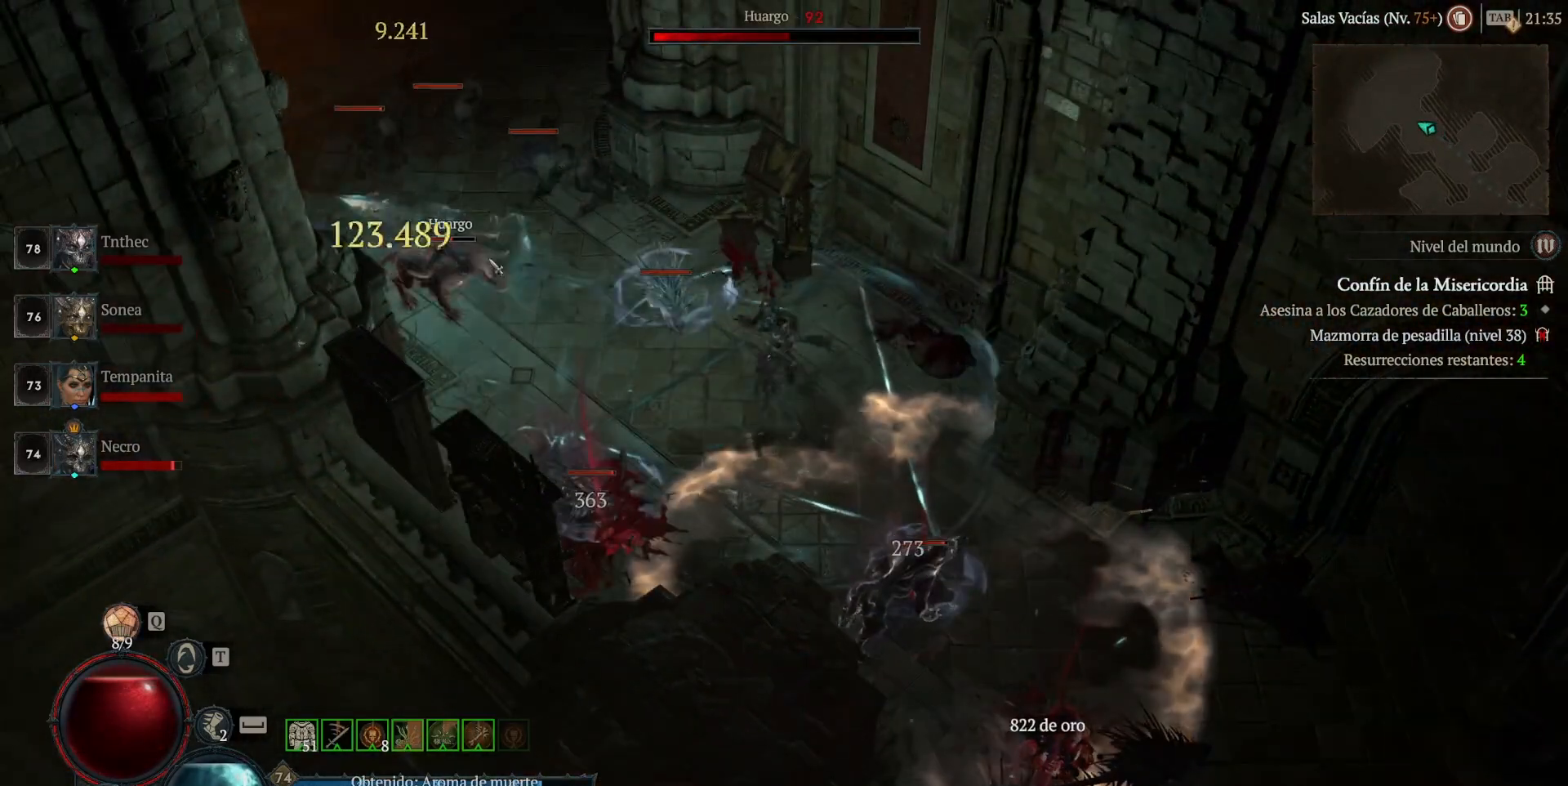
{"keys": [], "mouse": [], "events": [[120, "mouse_left", "up"], [120, "mouse_mb4", "up"], [240, "mouse_mb5", "down"], [240, "mouse_right", "down"], [360, "mouse_mb5", "up"], [360, "mouse_right", "up"]]}
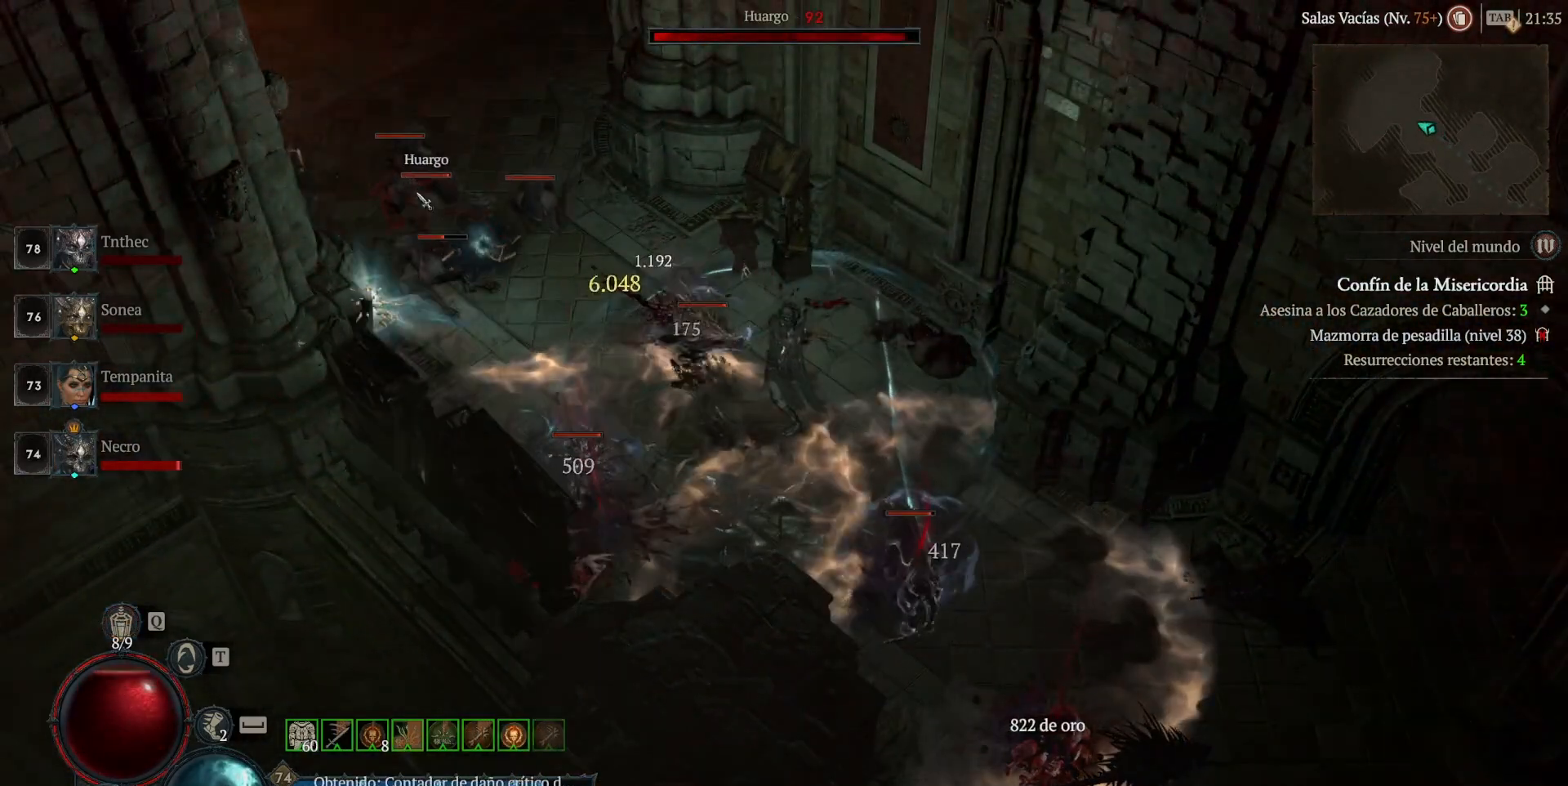
{"keys": [], "mouse": [], "events": []}
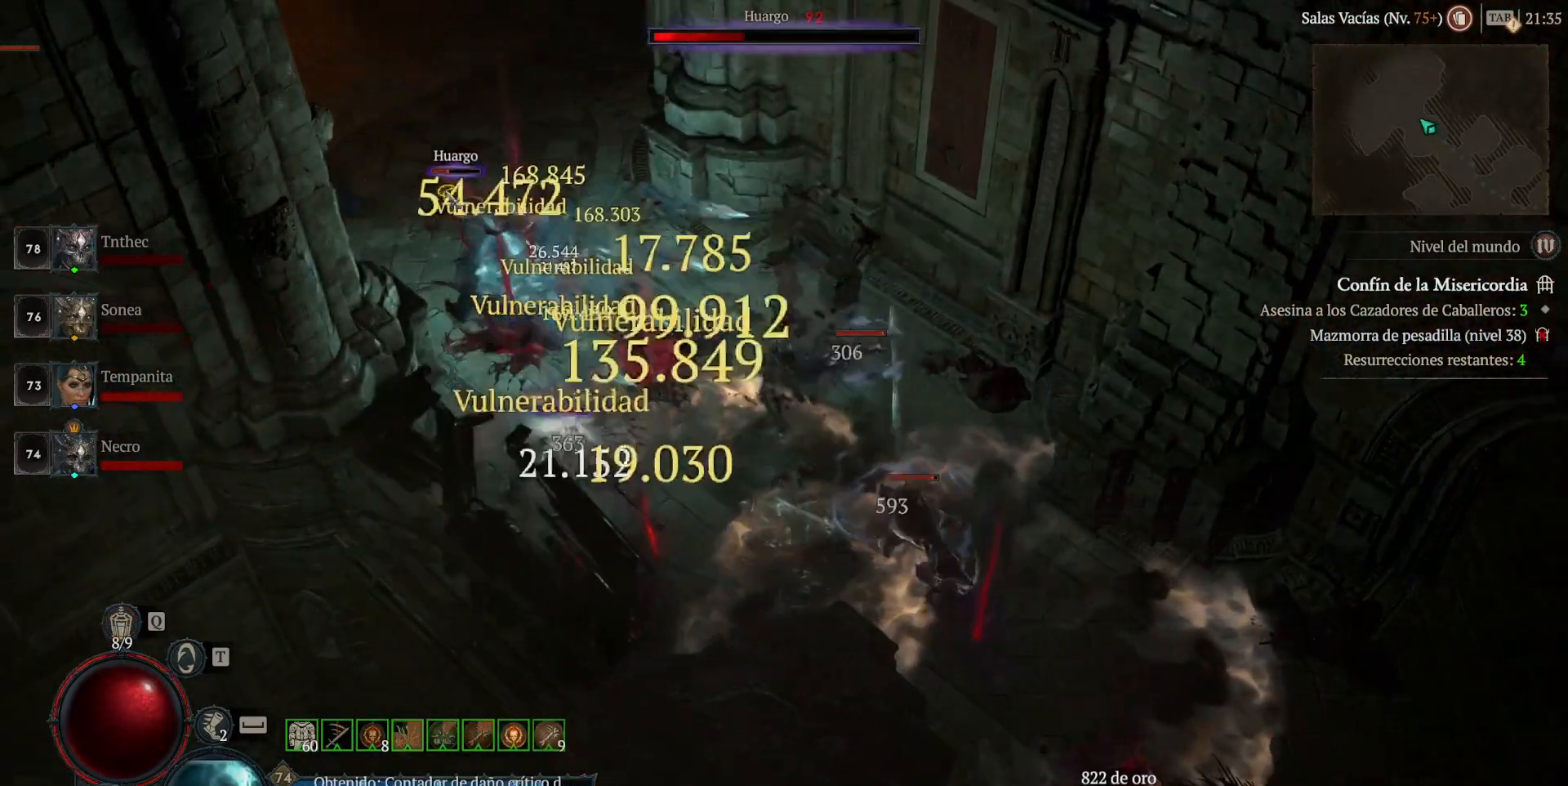
{"keys": [], "mouse": [], "events": []}
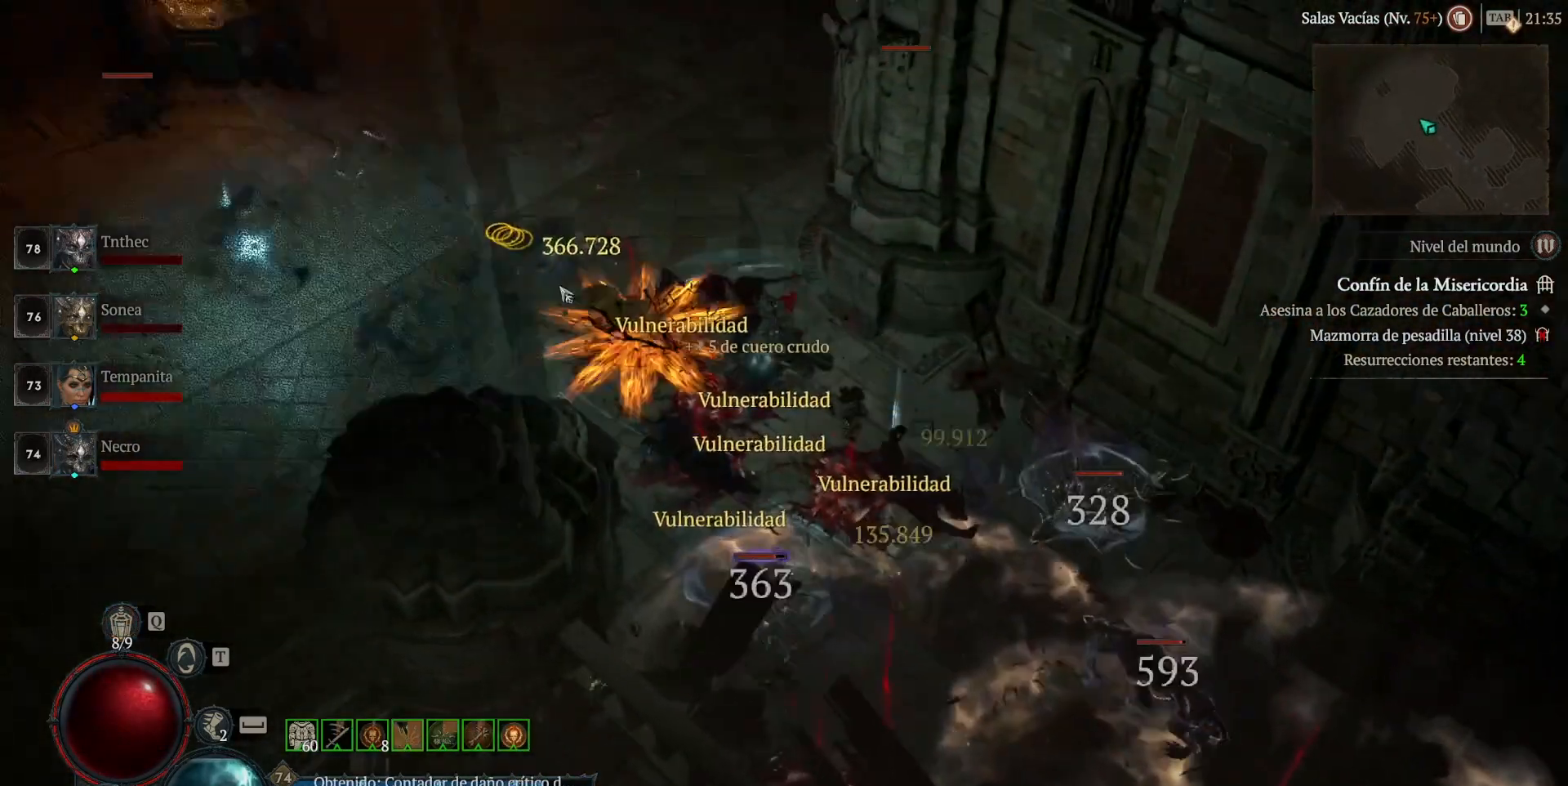
{"keys": [], "mouse": [], "events": [[120, "shift", "down"], [160, "mouse_mb5", "down"], [160, "mouse_right", "down"], [320, "mouse_mb5", "up"], [320, "mouse_right", "up"], [320, "shift", "up"]]}
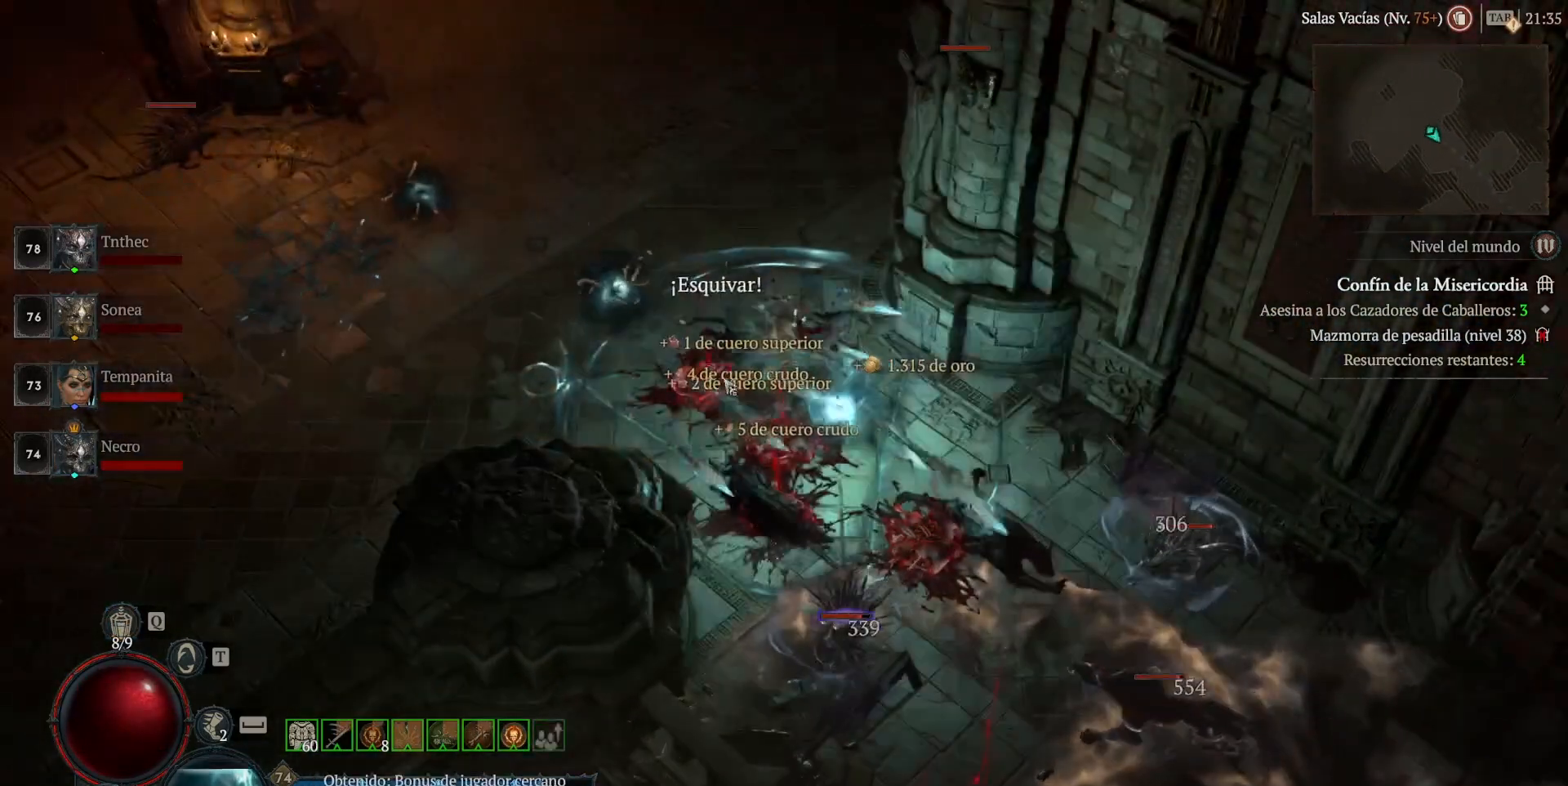
{"keys": [], "mouse": [], "events": []}
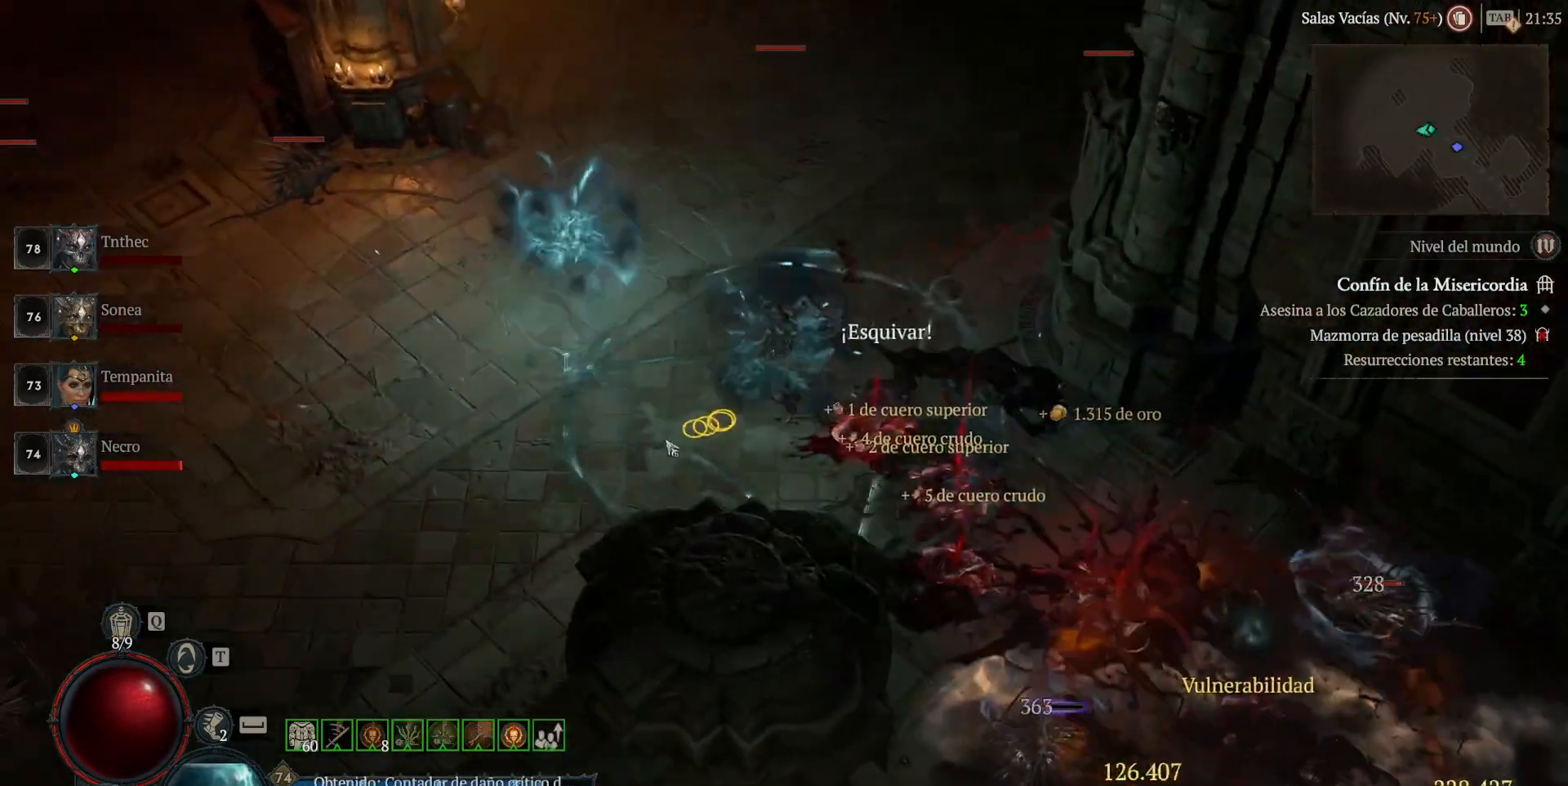
{"keys": [], "mouse": [], "events": []}
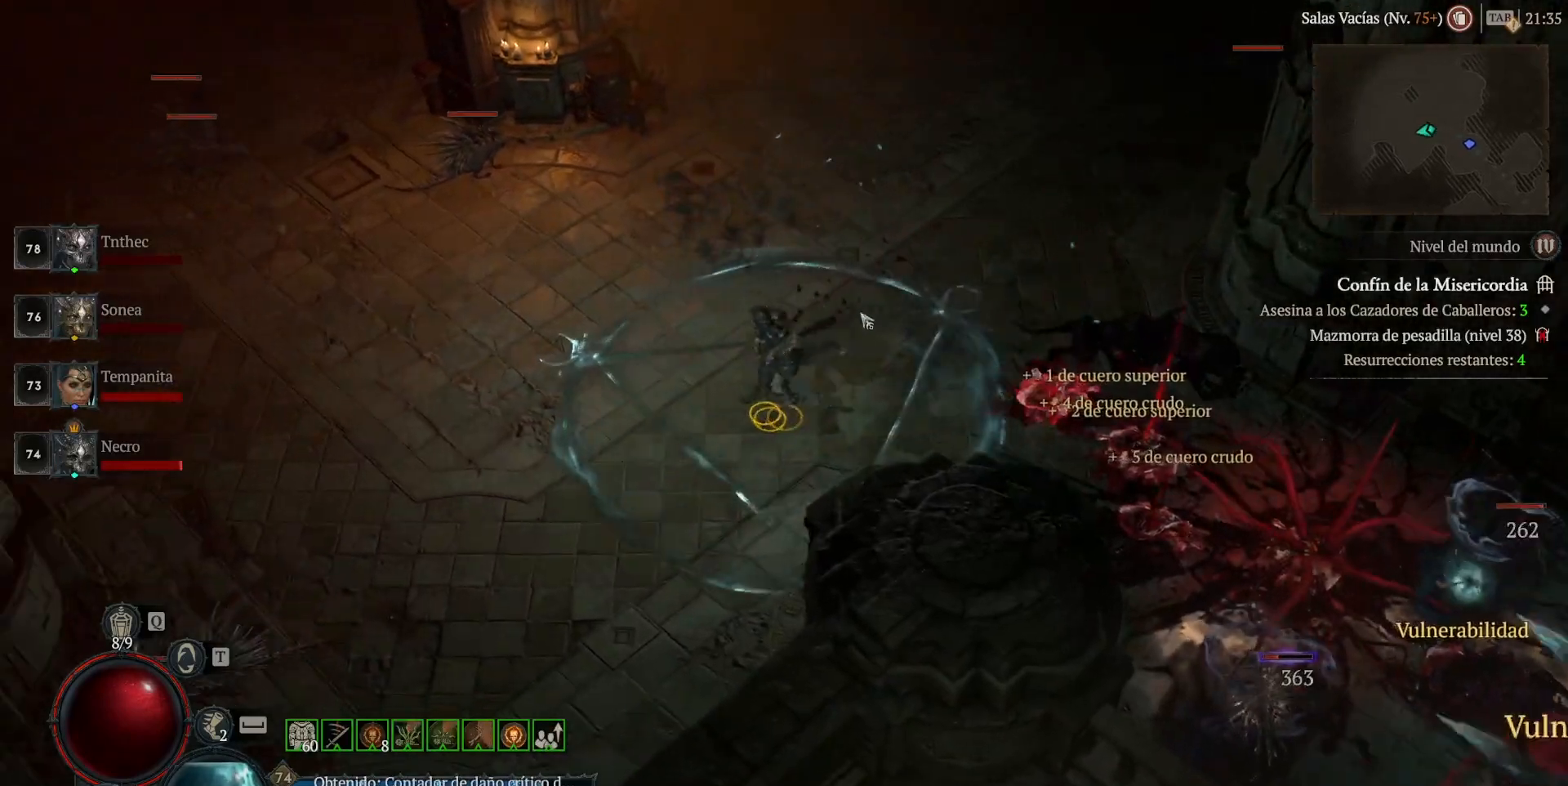
{"keys": ["shift"], "mouse": ["right", "mb5"], "events": [[360, "shift", "down"], [480, "mouse_mb5", "down"], [480, "mouse_right", "down"]]}
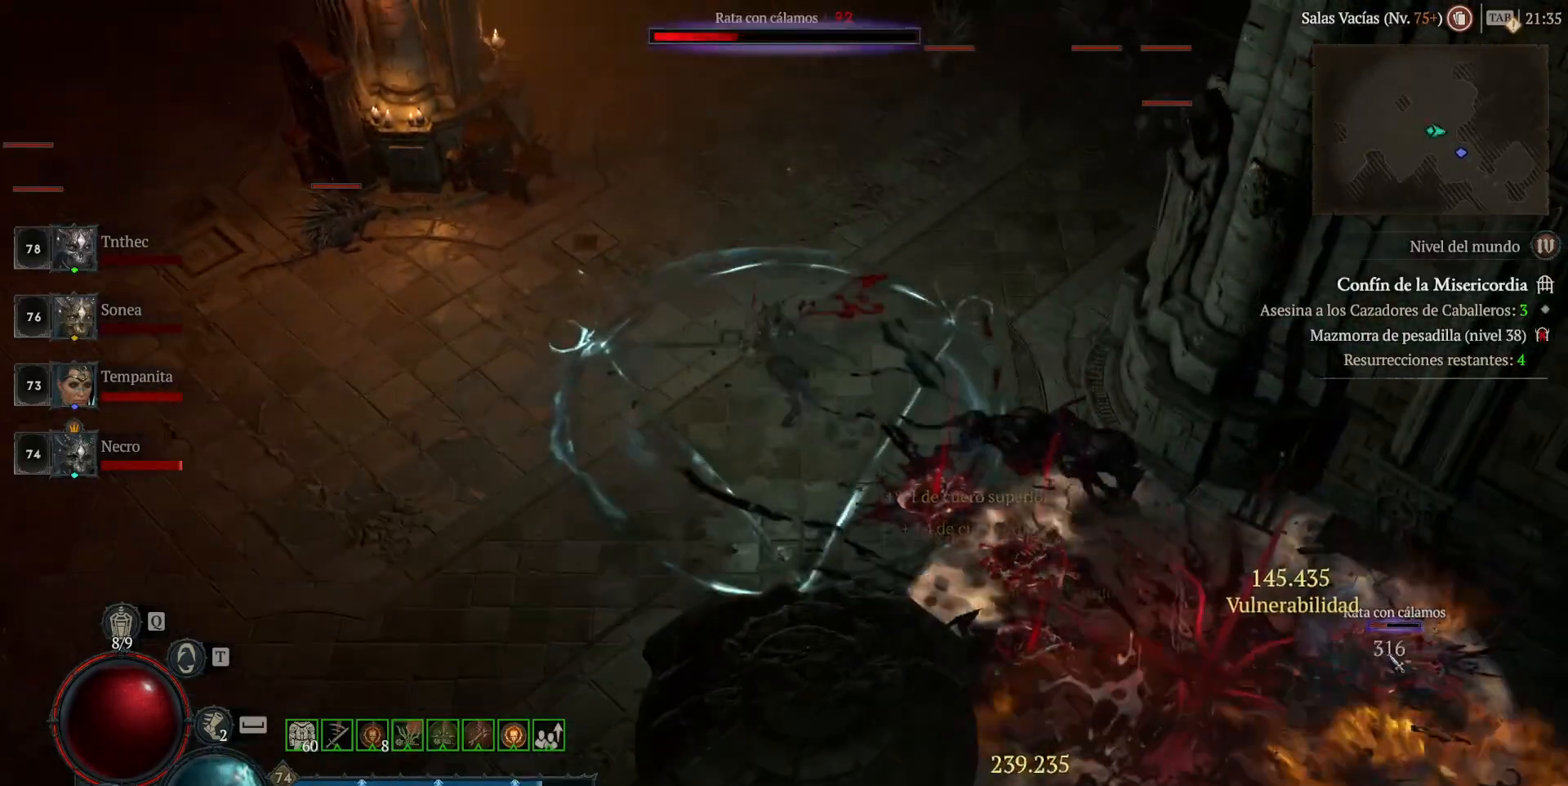
{"keys": [], "mouse": [], "events": [[120, "mouse_mb5", "up"], [120, "mouse_right", "up"], [200, "shift", "up"]]}
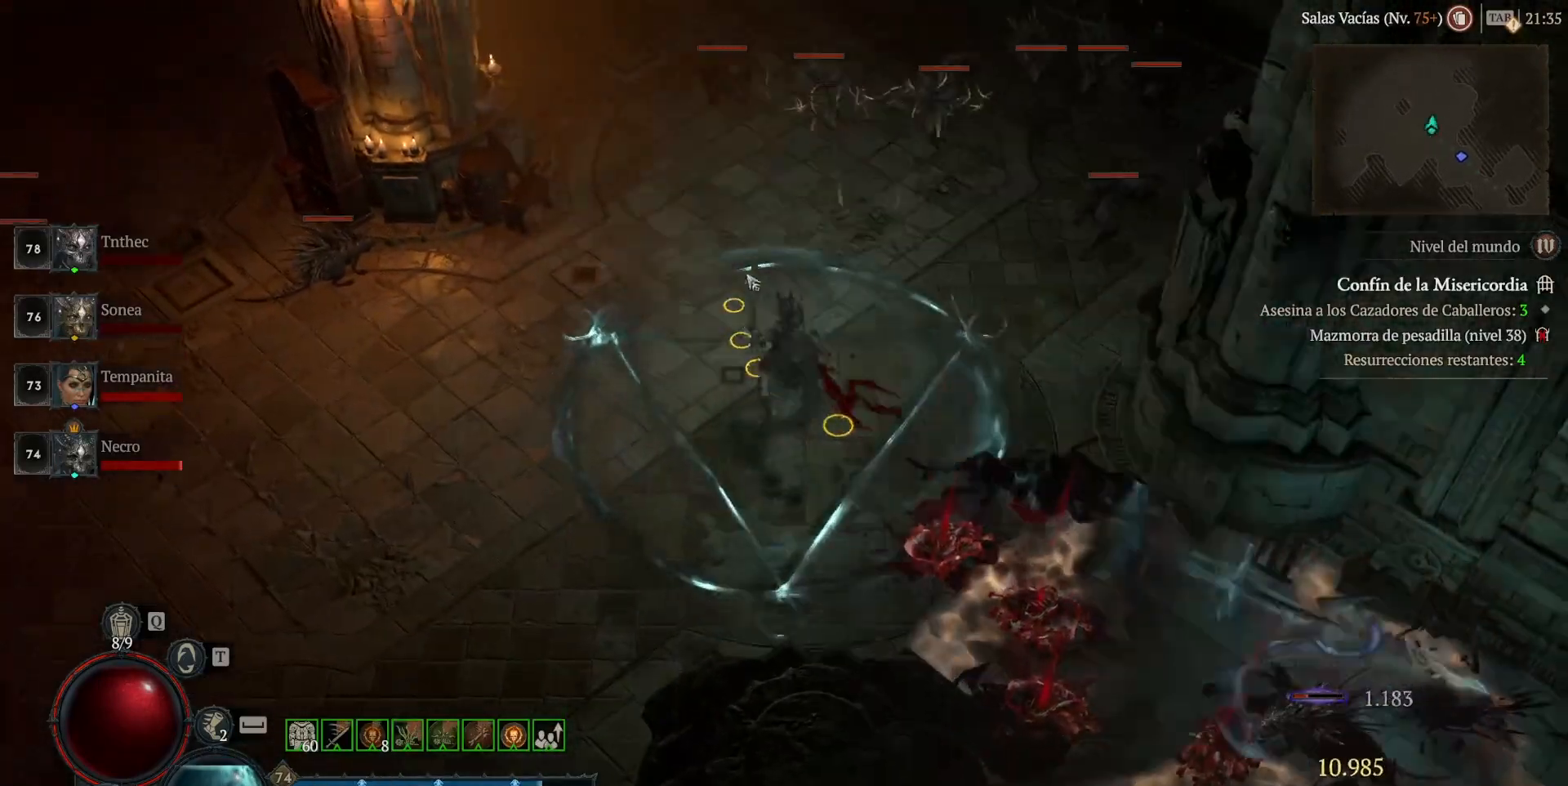
{"keys": [], "mouse": [], "events": [[240, "shift", "down"], [280, "mouse_mb5", "down"], [280, "mouse_right", "down"], [360, "mouse_mb5", "up"], [360, "mouse_right", "up"], [360, "shift", "up"]]}
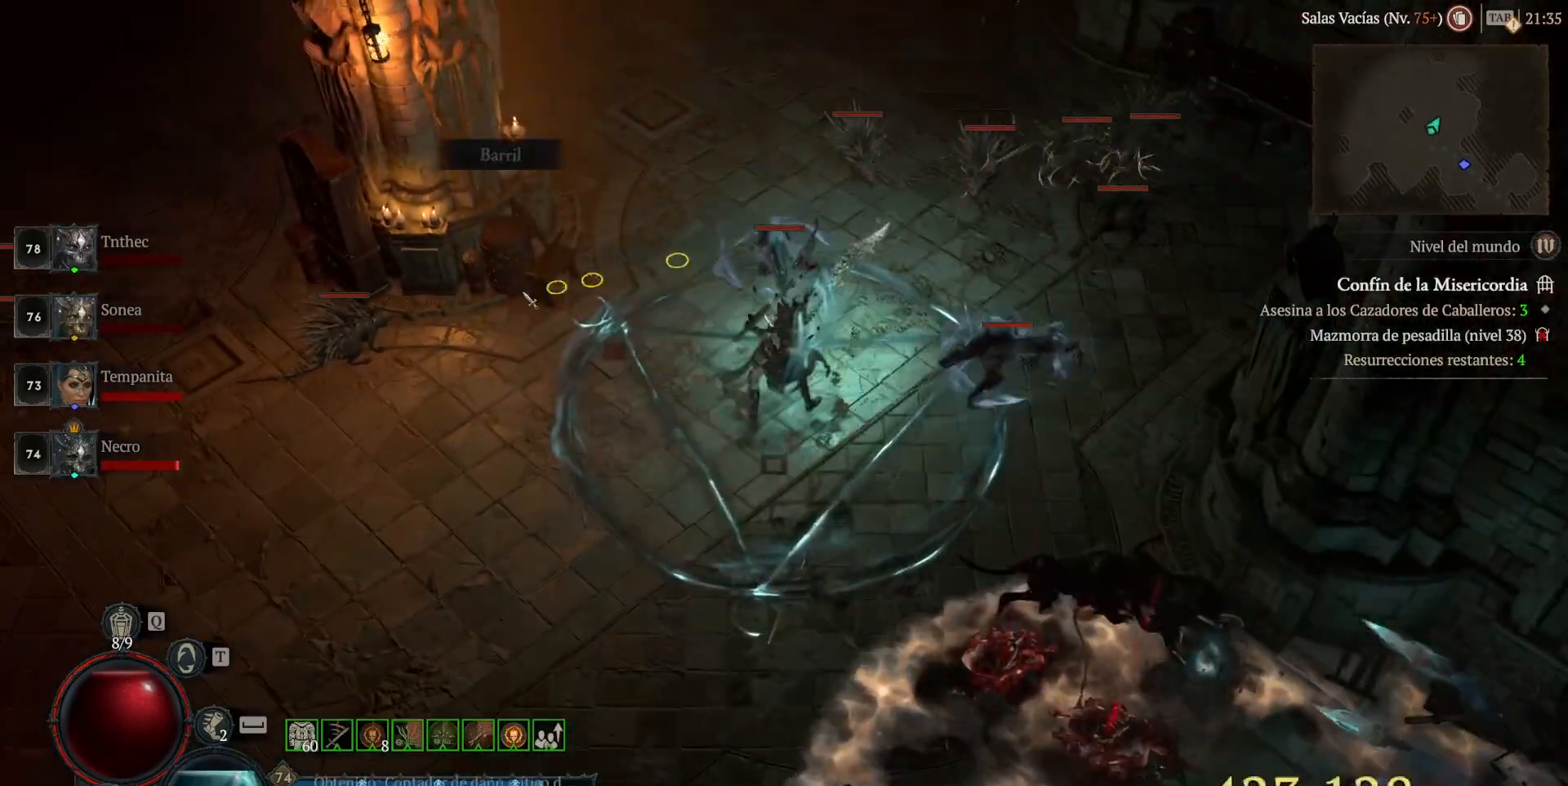
{"keys": [], "mouse": [], "events": [[280, "shift", "down"], [320, "mouse_mb5", "down"], [320, "mouse_right", "down"], [440, "mouse_mb5", "up"], [440, "mouse_right", "up"], [440, "shift", "up"]]}
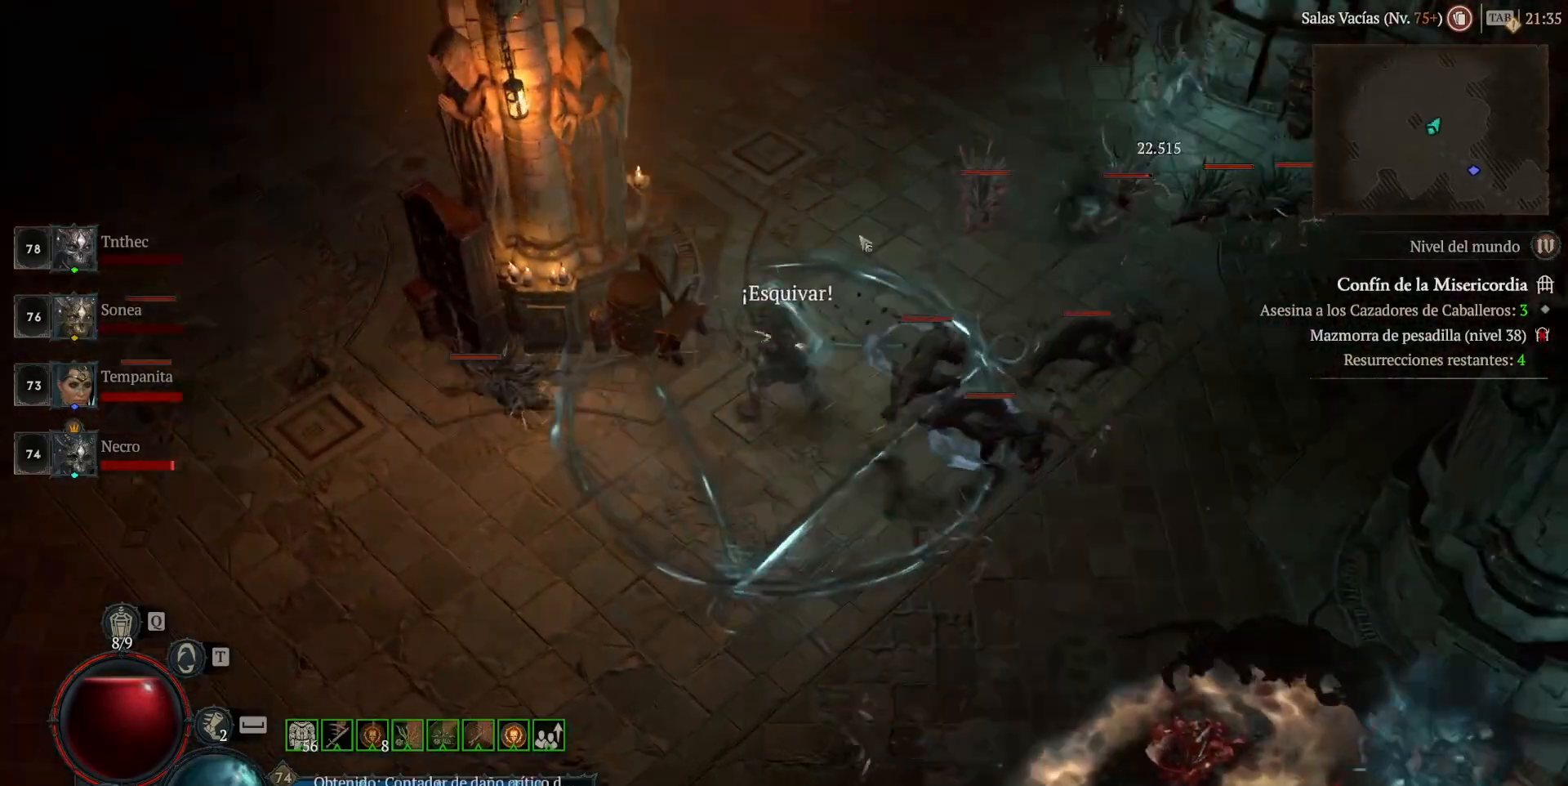
{"keys": ["shift"], "mouse": [], "events": [[480, "shift", "down"]]}
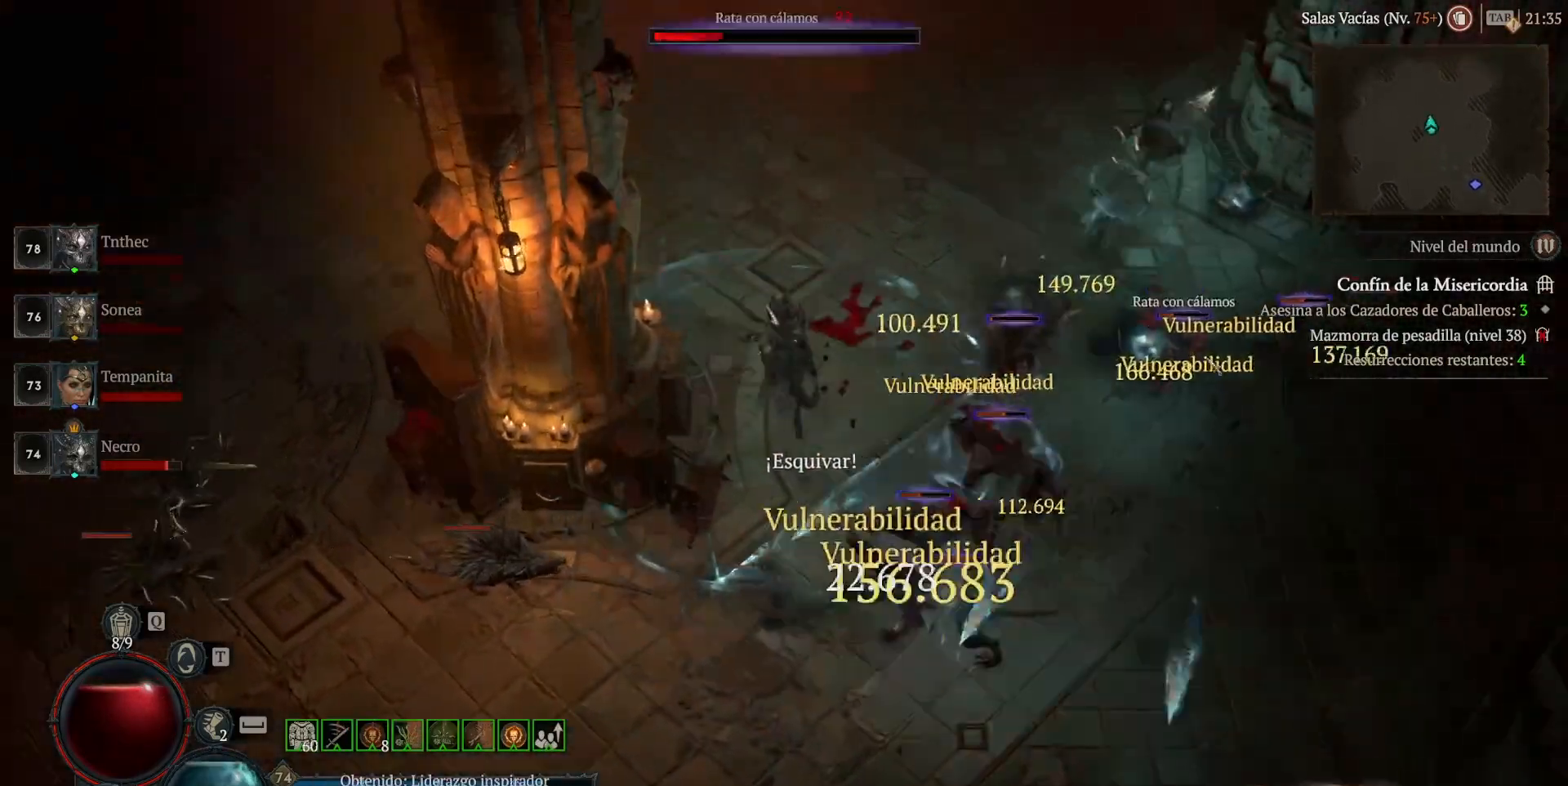
{"keys": [], "mouse": [], "events": [[80, "mouse_mb5", "down"], [80, "mouse_right", "down"], [160, "shift", "up"], [200, "mouse_mb5", "up"], [200, "mouse_right", "up"]]}